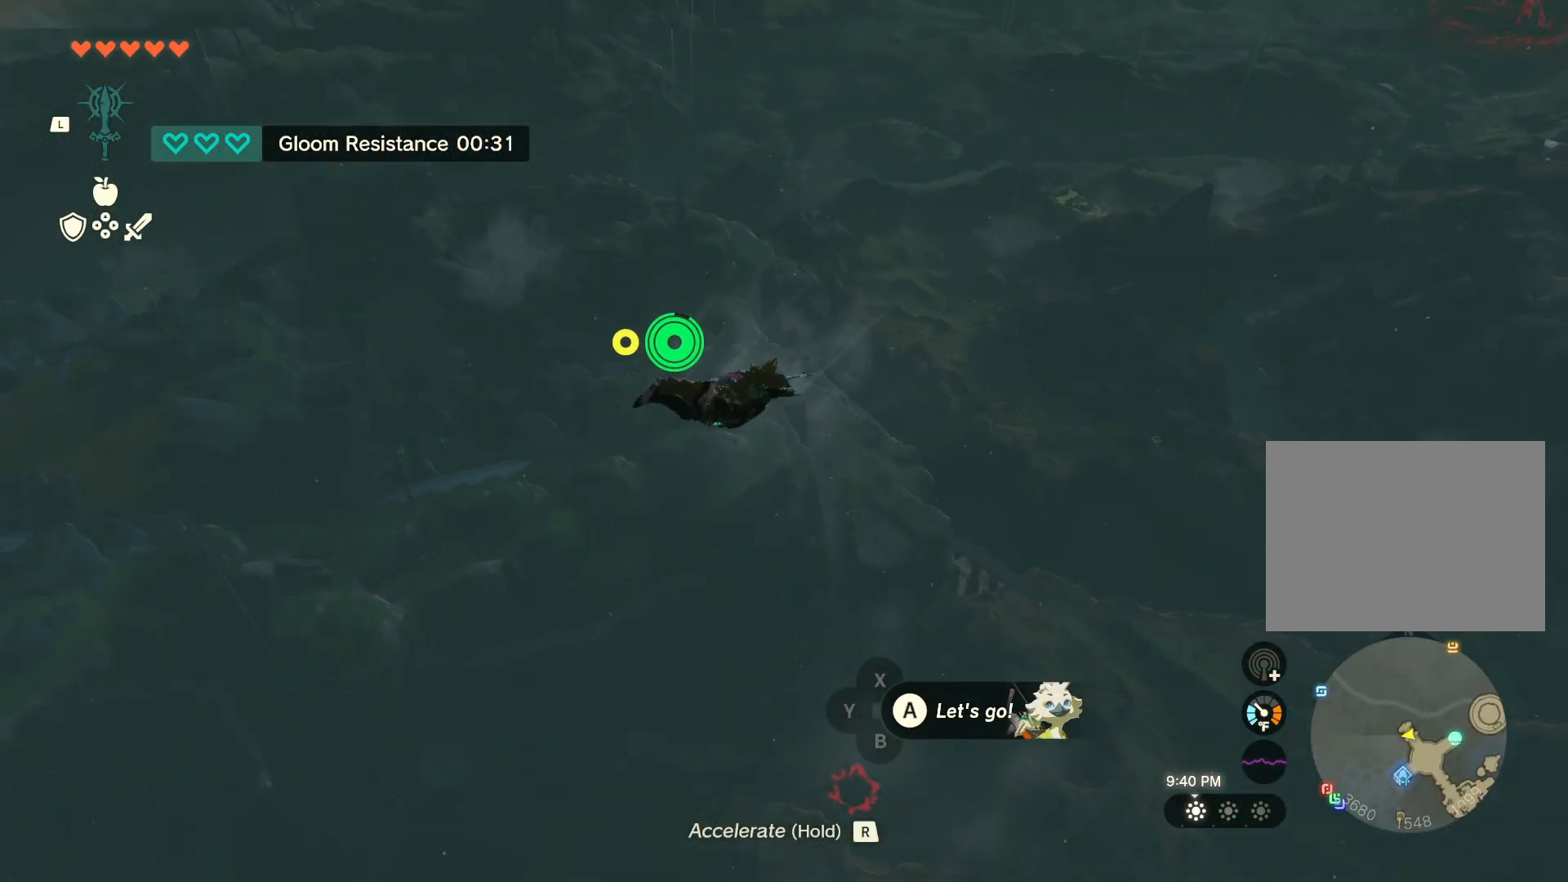
Gameplay with a controller (Nintendo layout); each line is a JSON object with the inputs held at the frame after it. "events" lists button and stick changes between this image and that frame as [ms after this image, input, new state], when the widget could be followed in between. Not read: L2 L3 R2 R3.
{"buttons": [], "left_stick": "up-left", "right_stick": "left", "events": []}
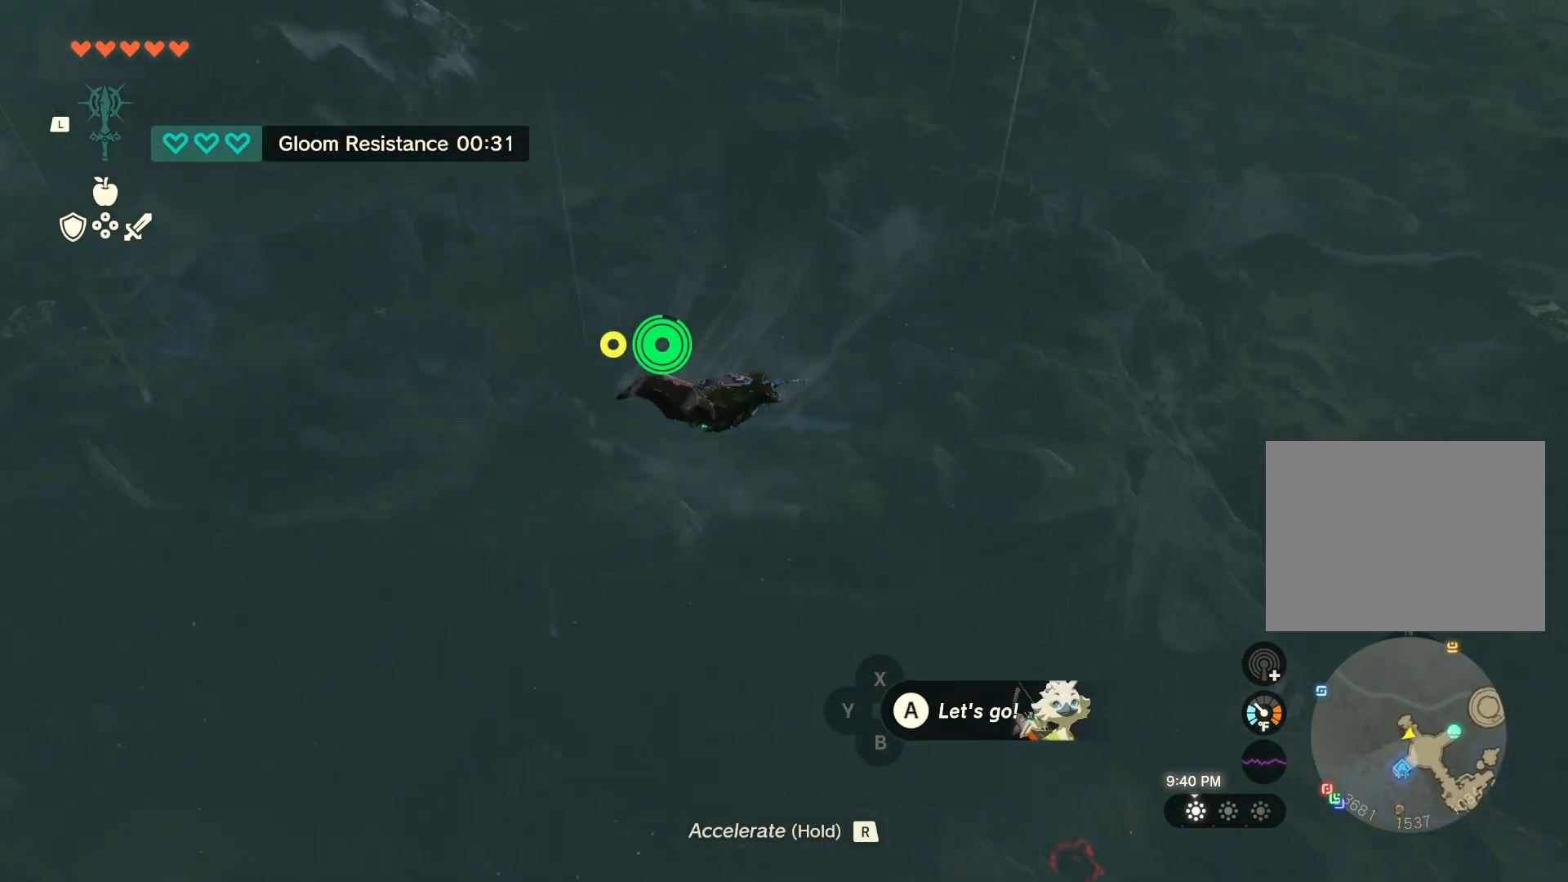
{"buttons": [], "left_stick": "up-left", "right_stick": "center", "events": [[67, "right_stick", "center"]]}
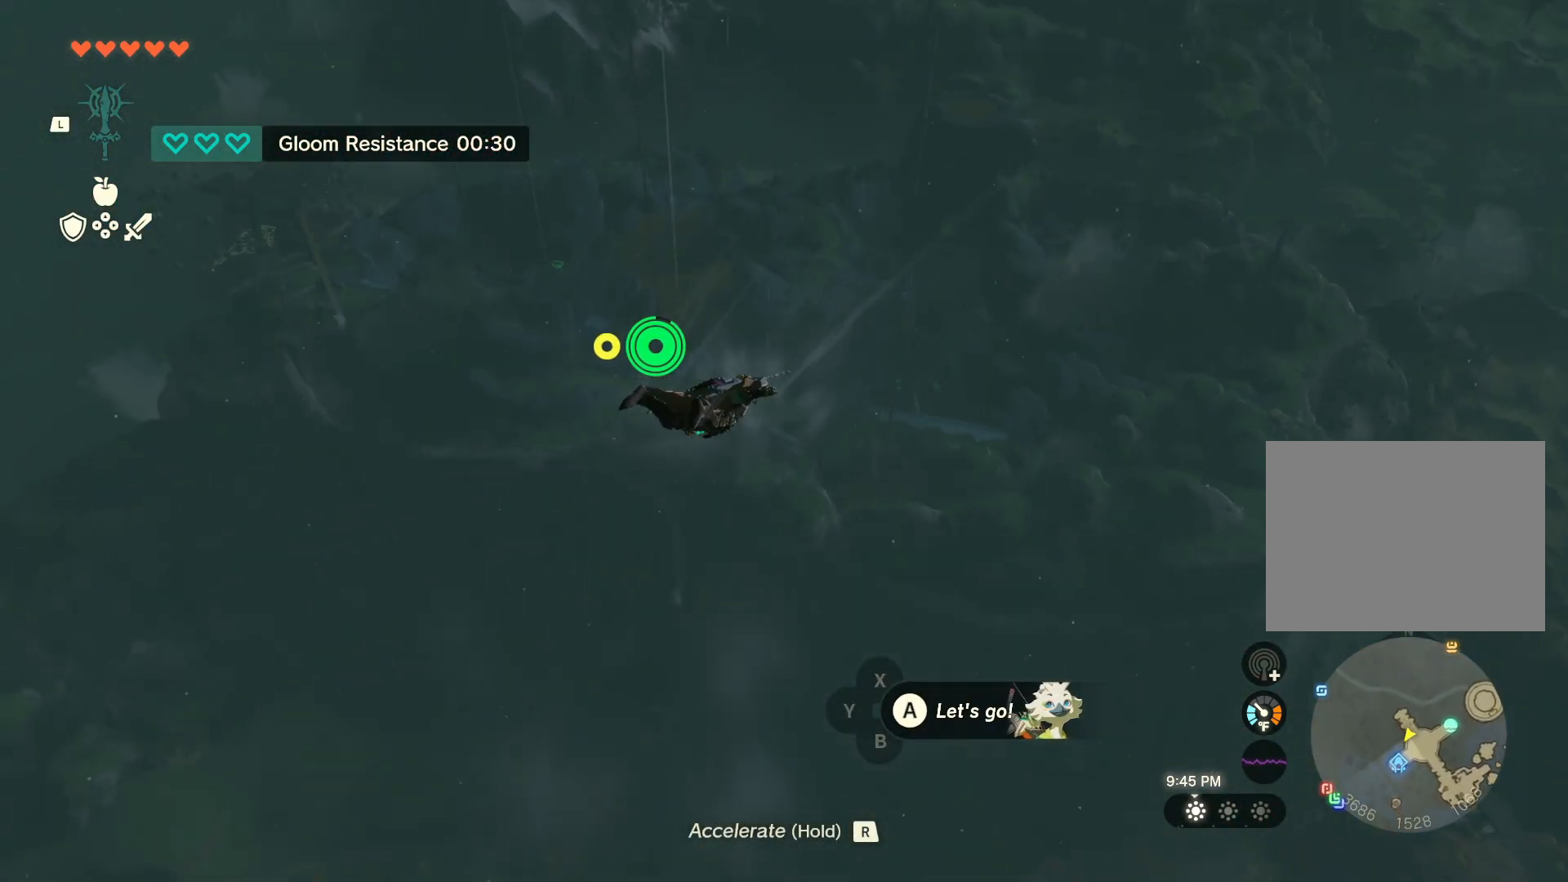
{"buttons": [], "left_stick": "up-left", "right_stick": "up-left", "events": [[133, "right_stick", "down-left"], [483, "right_stick", "up-left"]]}
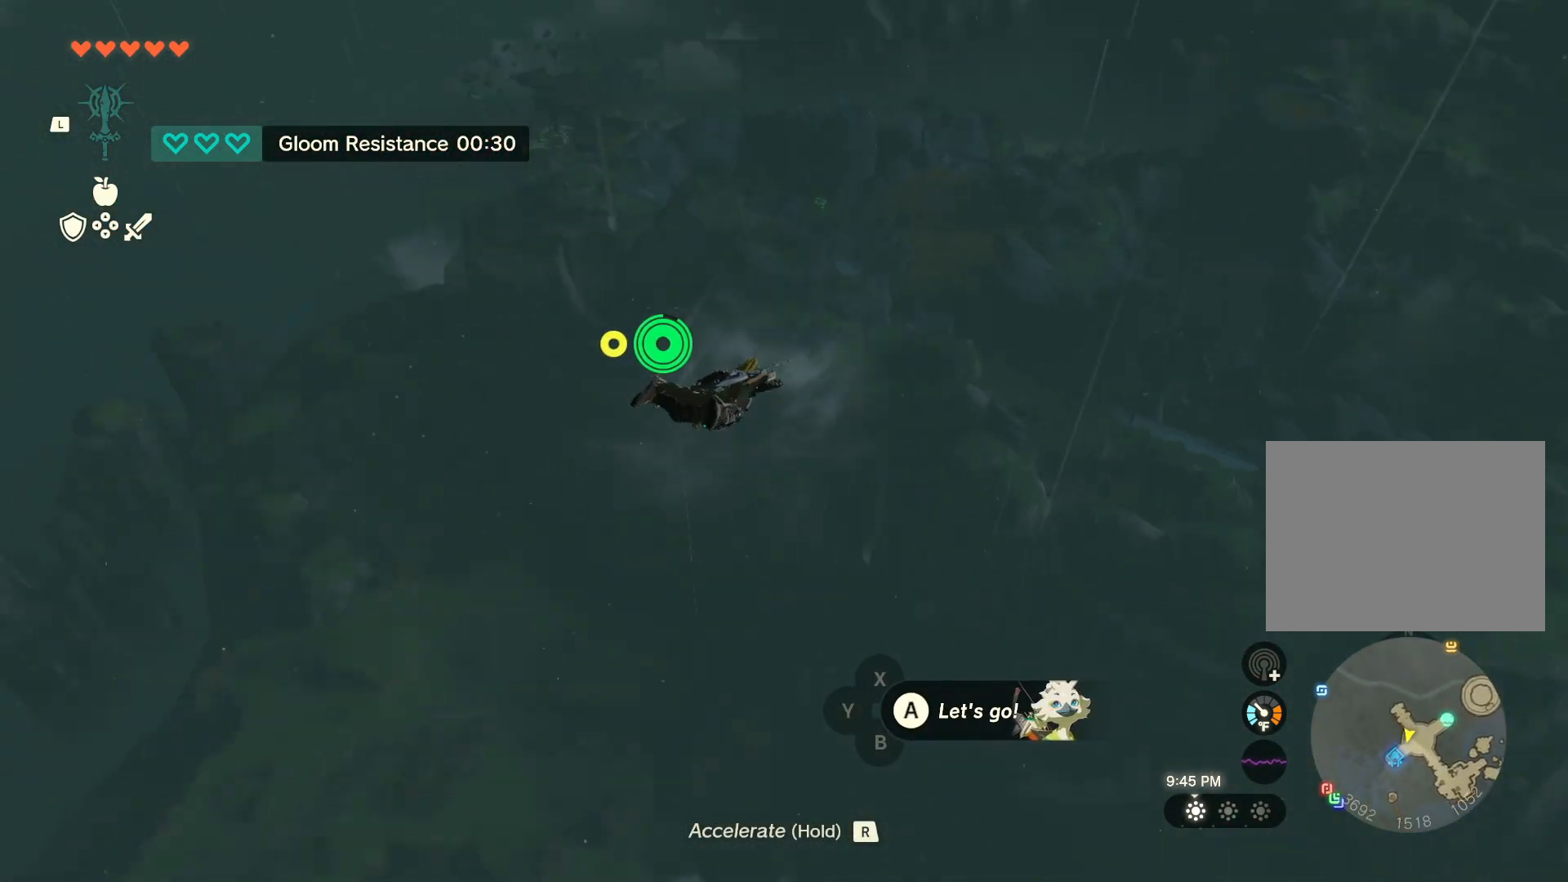
{"buttons": [], "left_stick": "up-left", "right_stick": "center", "events": [[450, "right_stick", "center"]]}
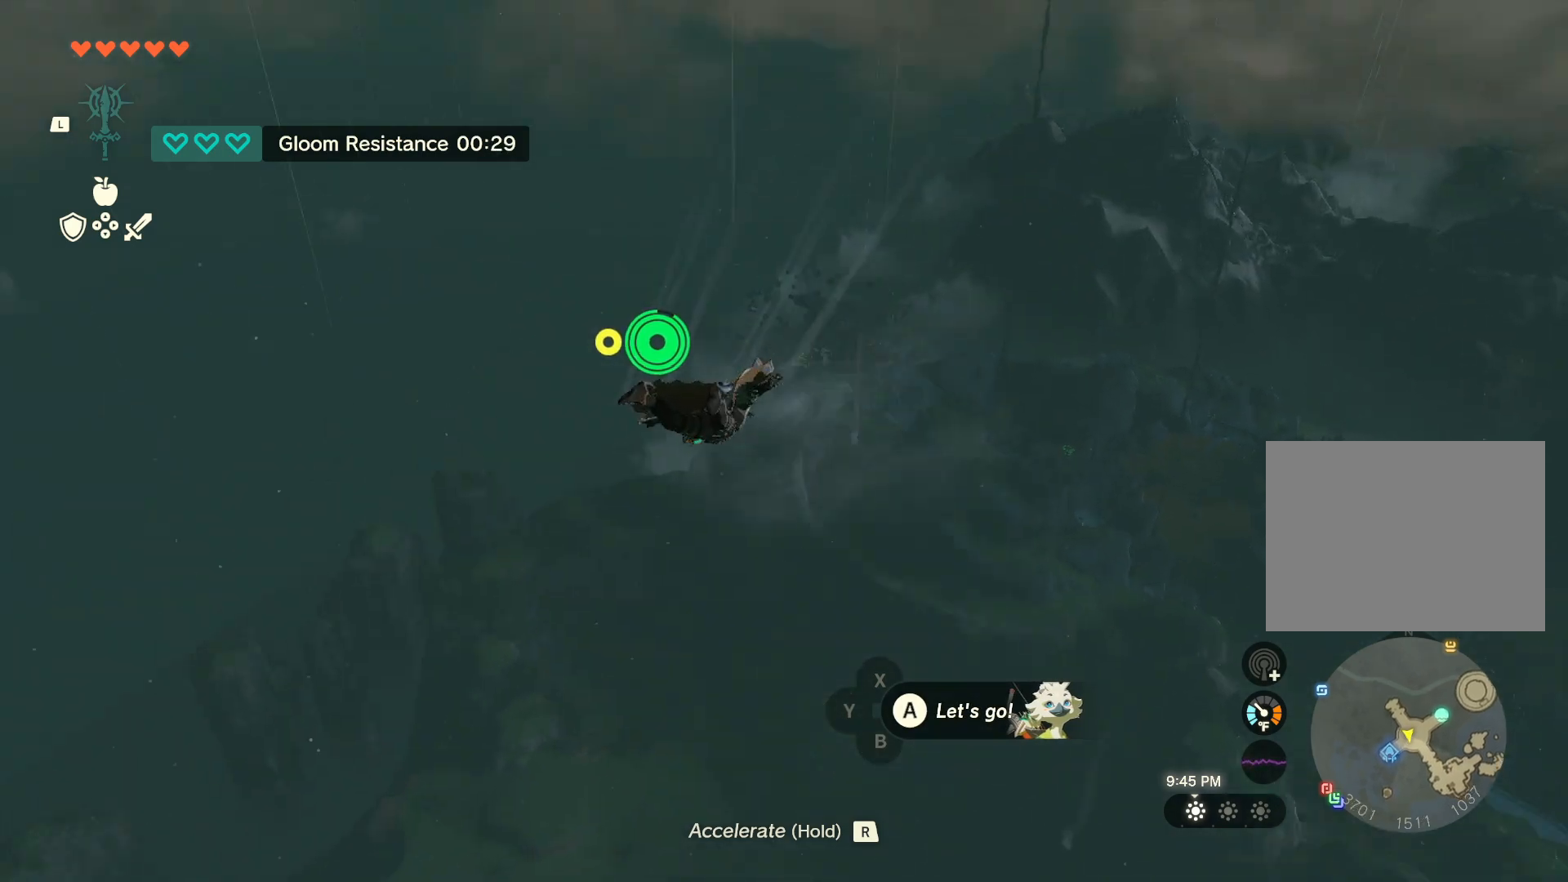
{"buttons": [], "left_stick": "up-left", "right_stick": "up", "events": [[267, "right_stick", "up"]]}
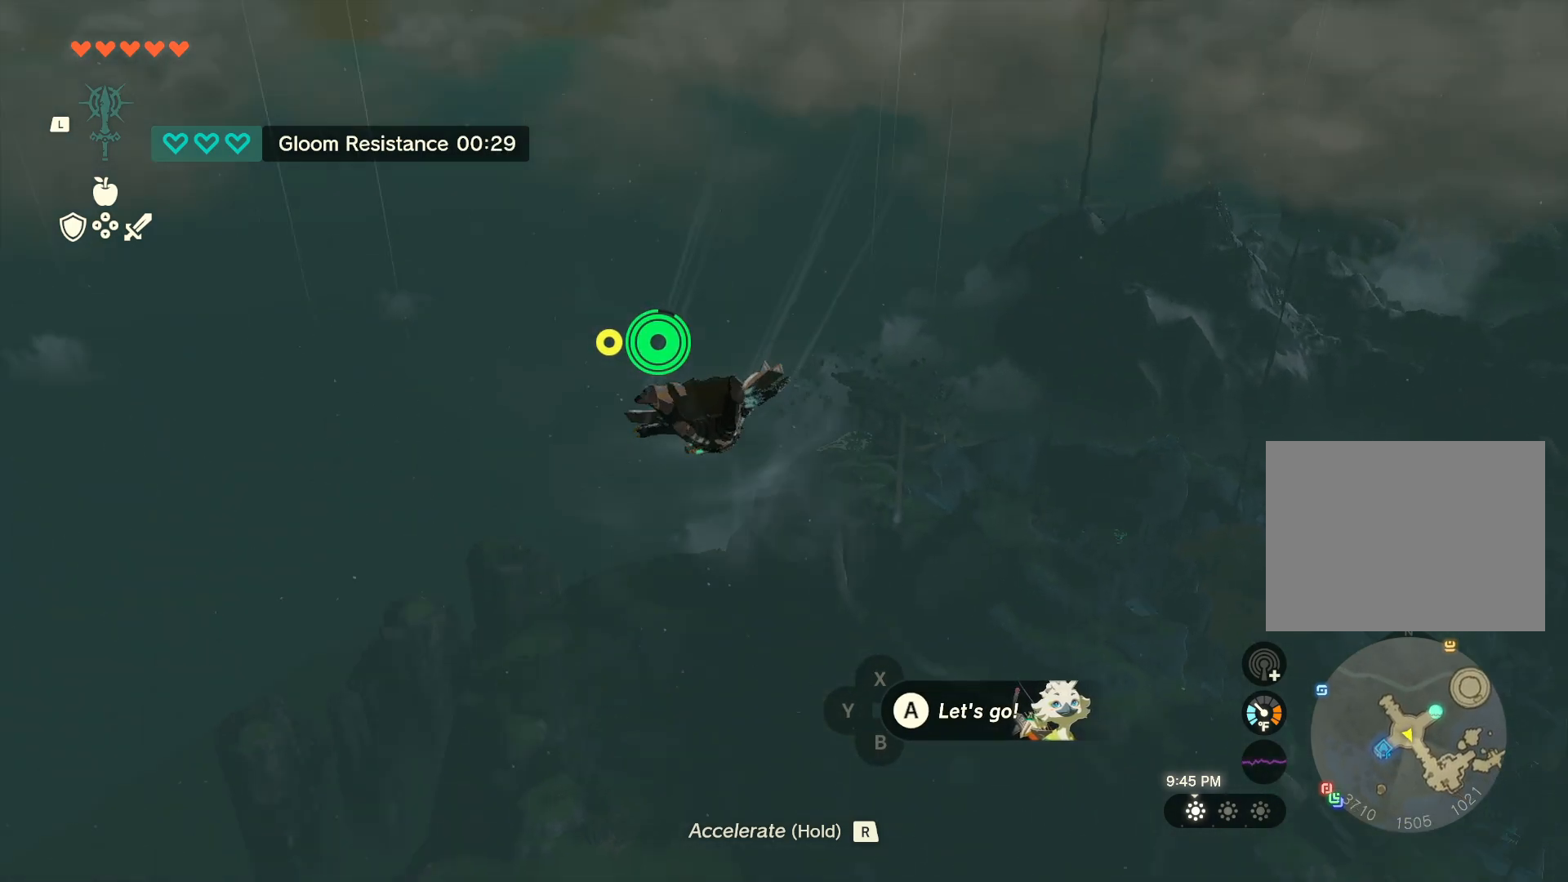
{"buttons": [], "left_stick": "up-left", "right_stick": "center", "events": [[33, "right_stick", "center"]]}
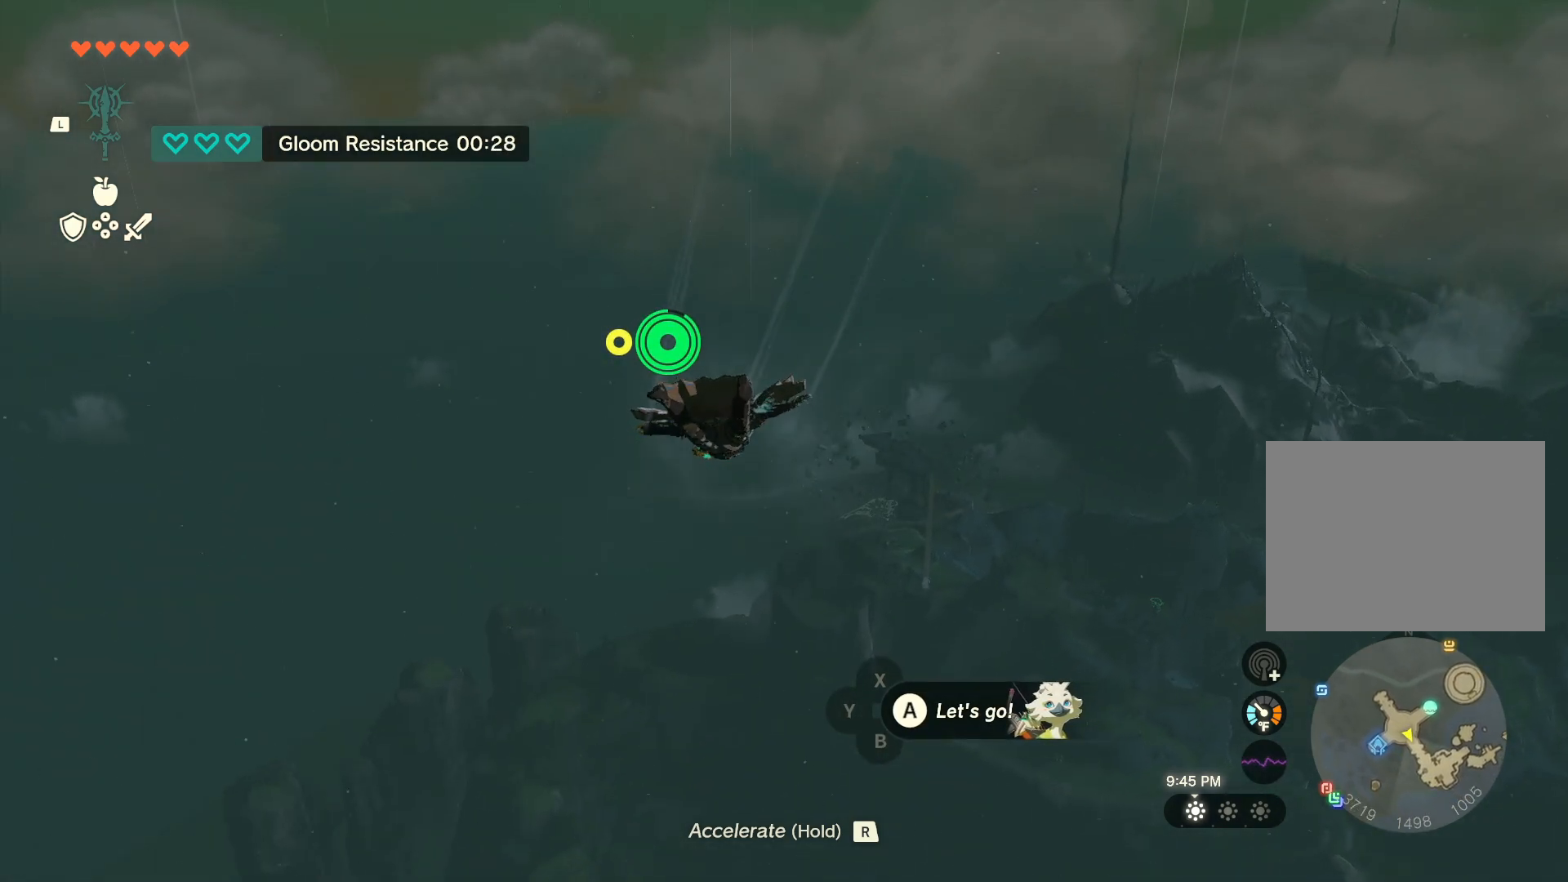
{"buttons": [], "left_stick": "up-left", "right_stick": "center", "events": []}
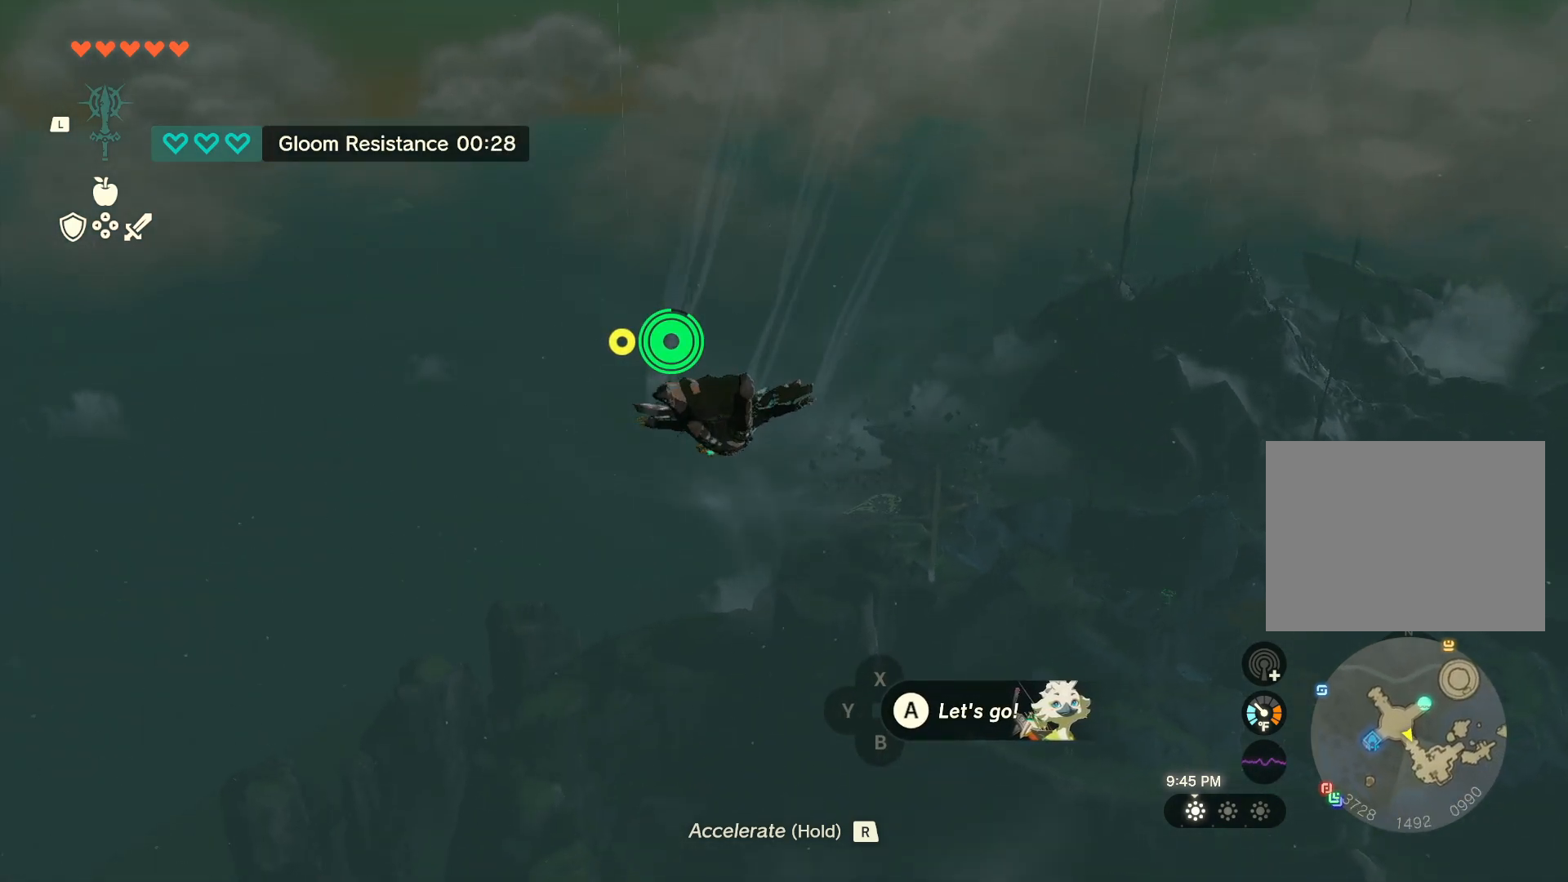
{"buttons": [], "left_stick": "up-left", "right_stick": "center", "events": [[200, "right_stick", "down-left"], [483, "right_stick", "center"]]}
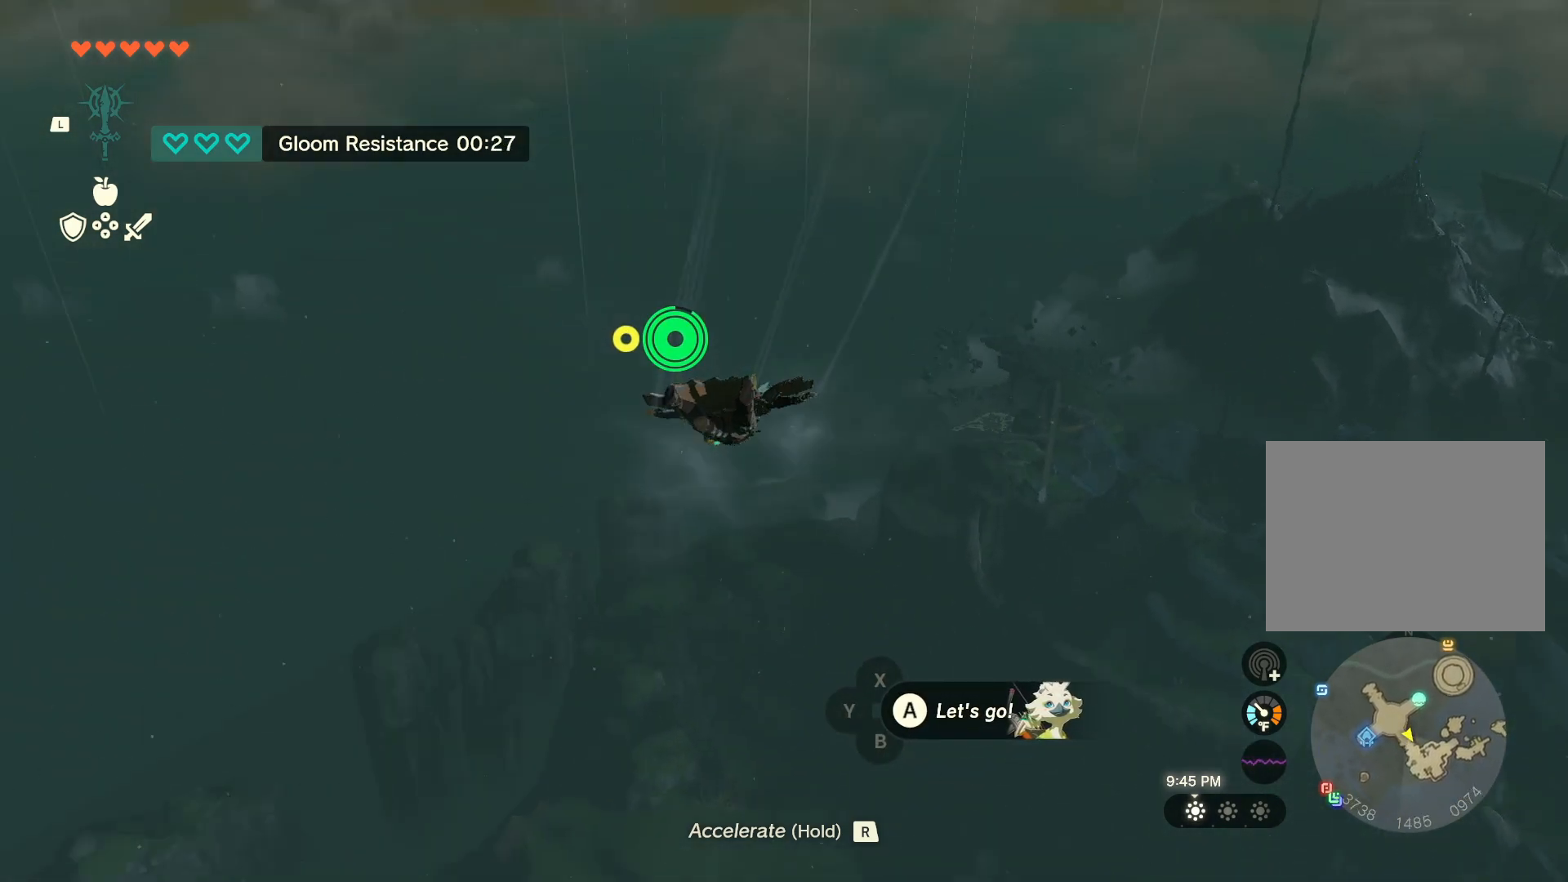
{"buttons": [], "left_stick": "up-left", "right_stick": "down-left", "events": [[100, "right_stick", "down-left"]]}
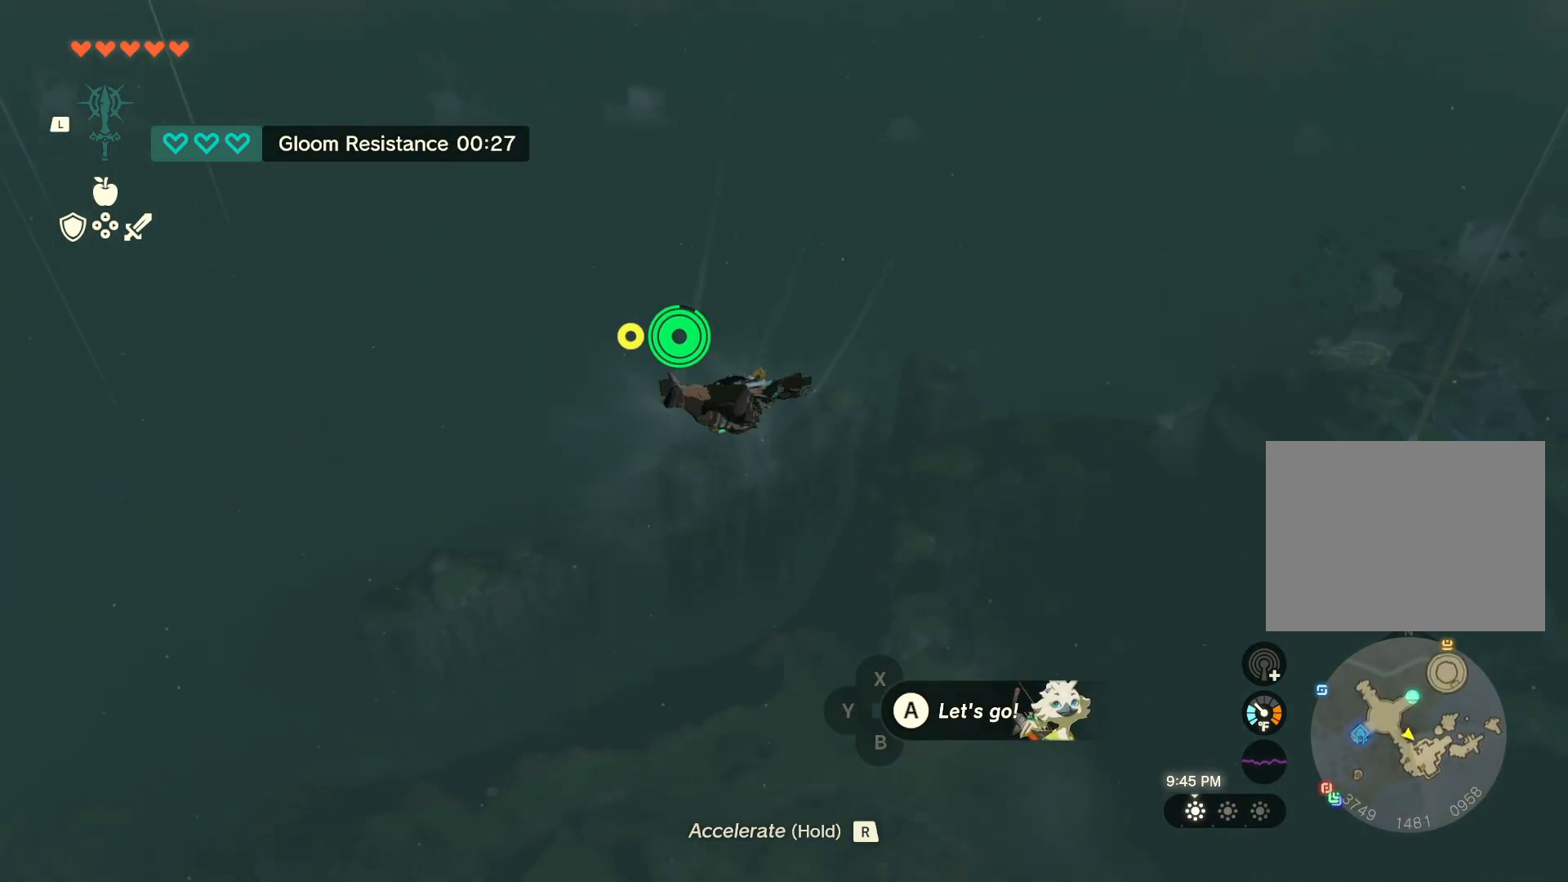
{"buttons": [], "left_stick": "up-left", "right_stick": "center", "events": [[133, "right_stick", "left"], [350, "right_stick", "center"]]}
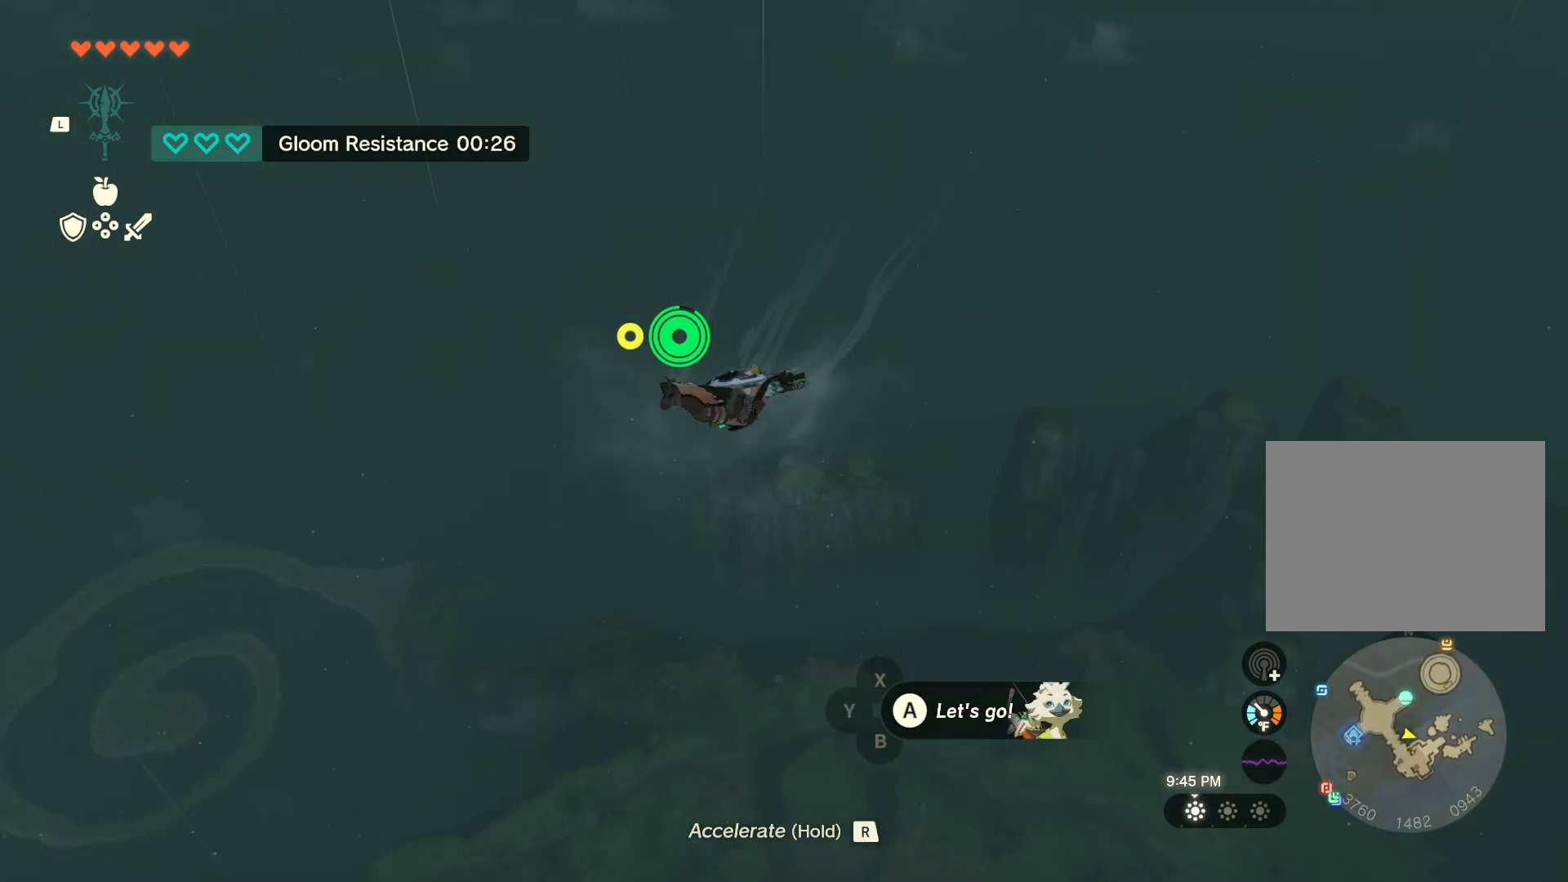
{"buttons": [], "left_stick": "up-left", "right_stick": "down", "events": [[67, "right_stick", "left"], [150, "right_stick", "down-left"], [400, "right_stick", "down"]]}
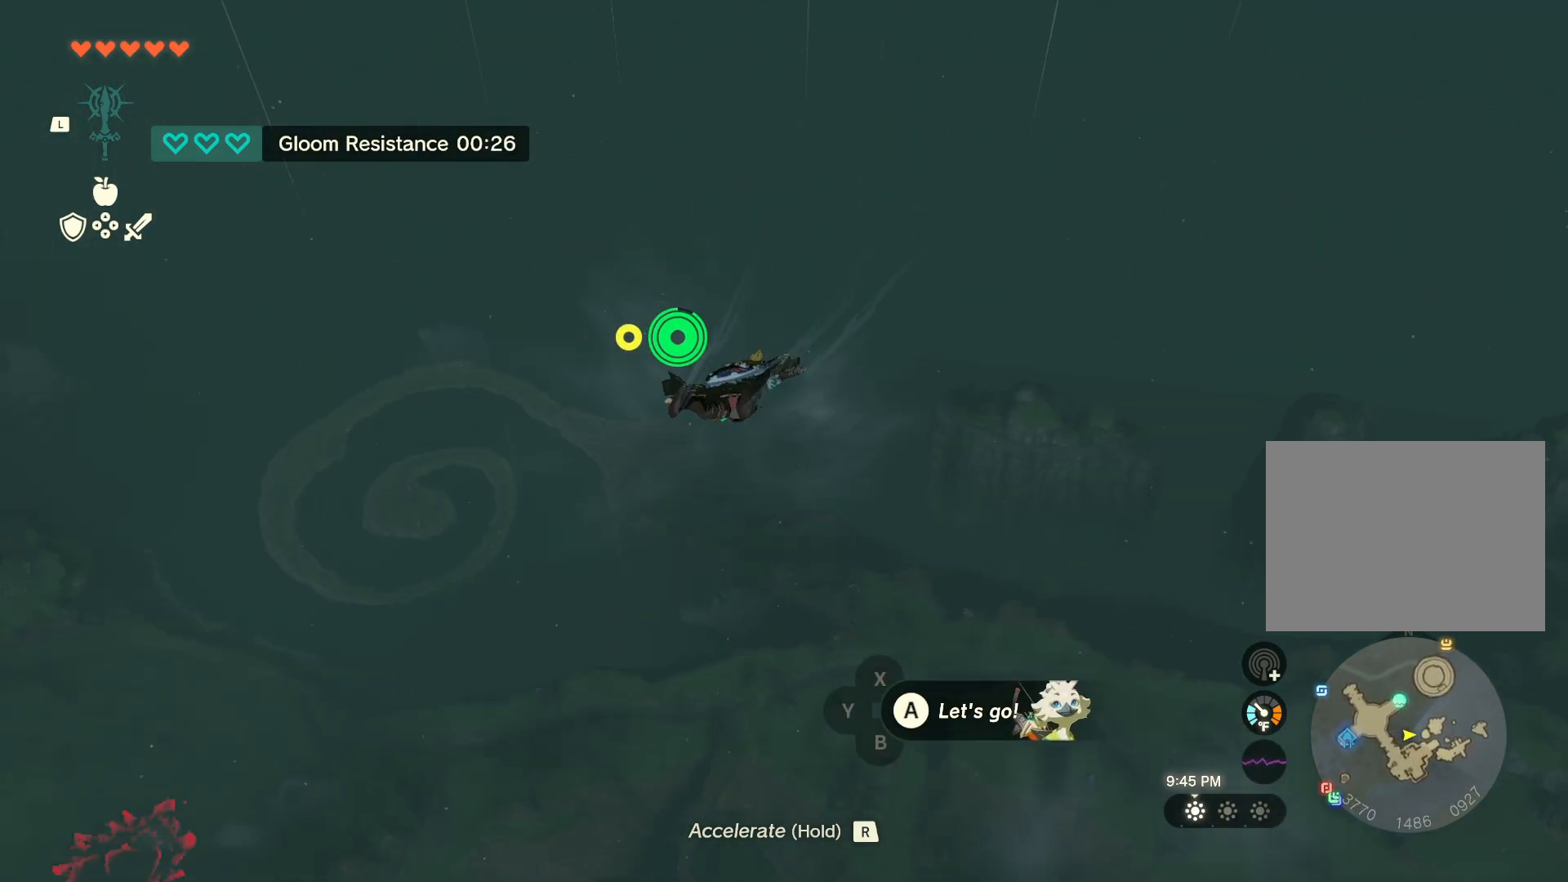
{"buttons": [], "left_stick": "up-left", "right_stick": "center", "events": [[200, "right_stick", "center"]]}
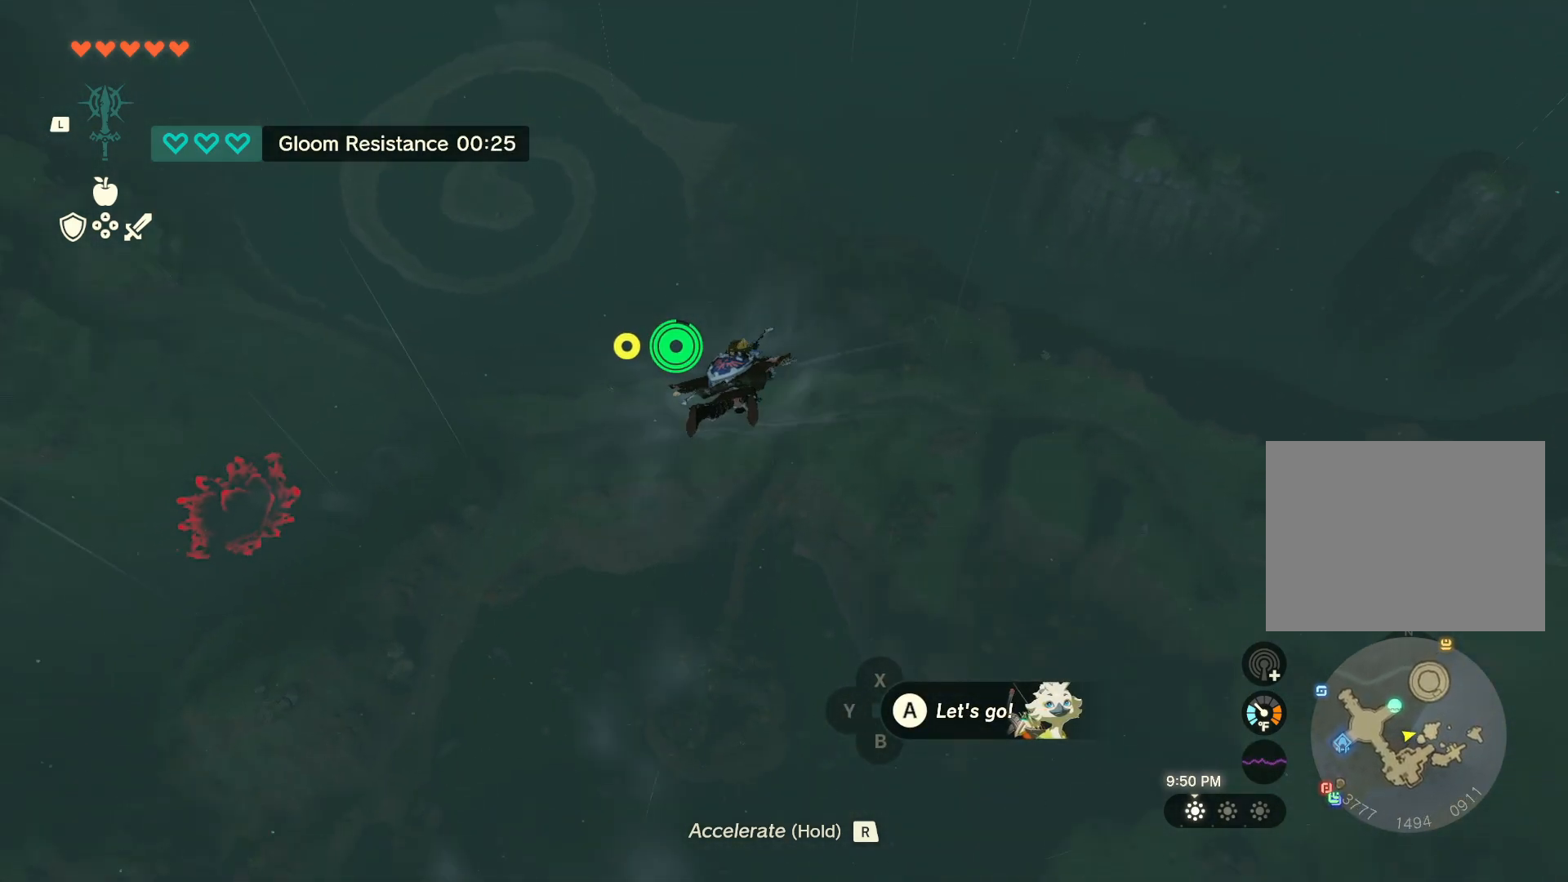
{"buttons": [], "left_stick": "up-left", "right_stick": "center", "events": []}
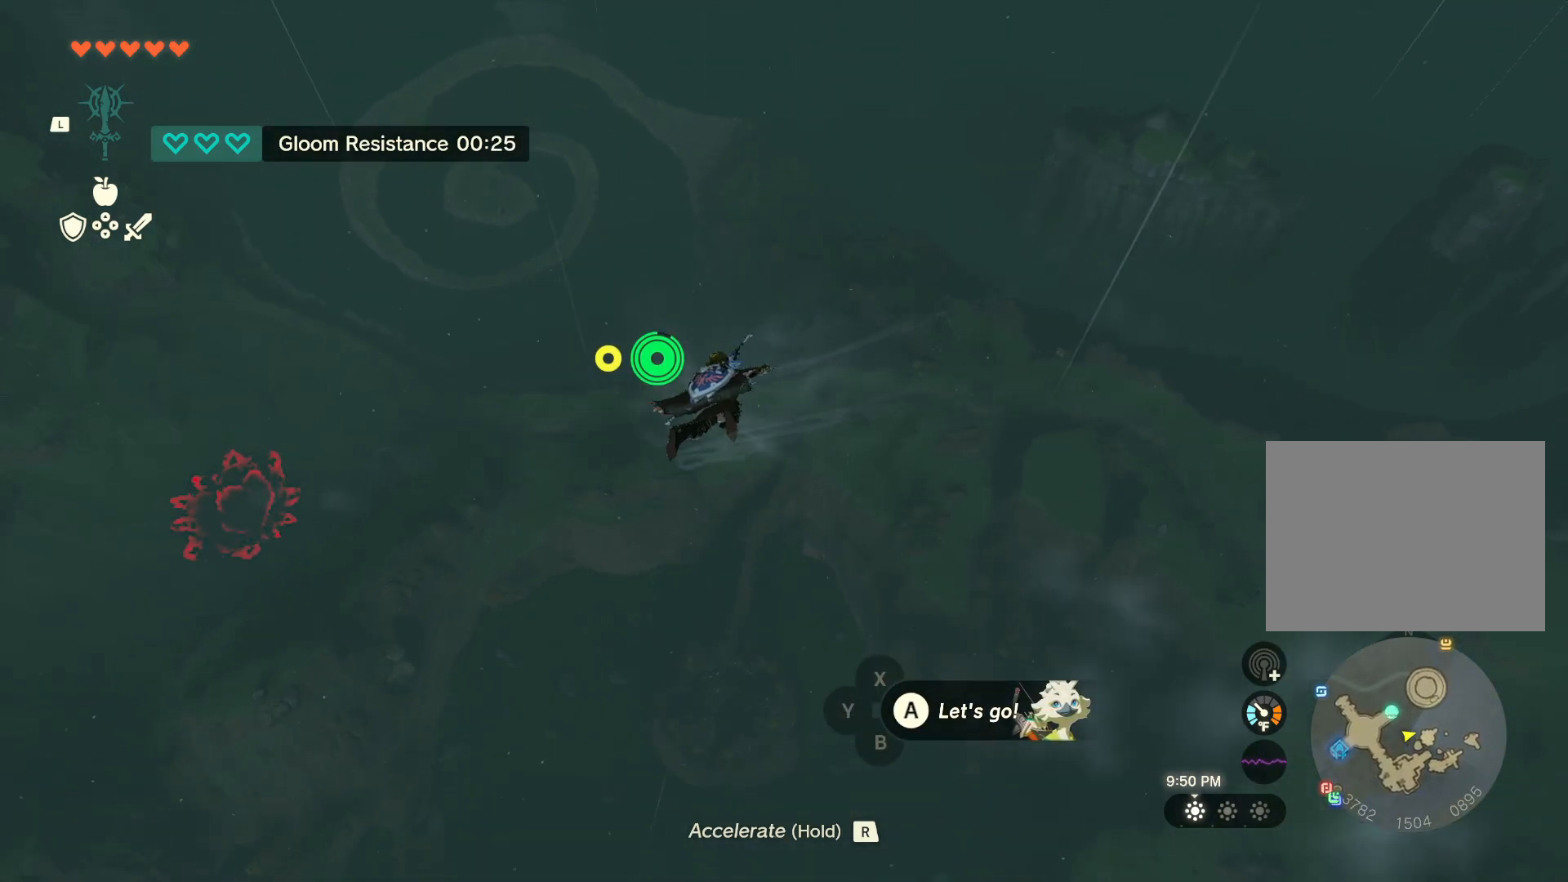
{"buttons": [], "left_stick": "up", "right_stick": "right", "events": [[33, "right_stick", "right"], [150, "left_stick", "up"]]}
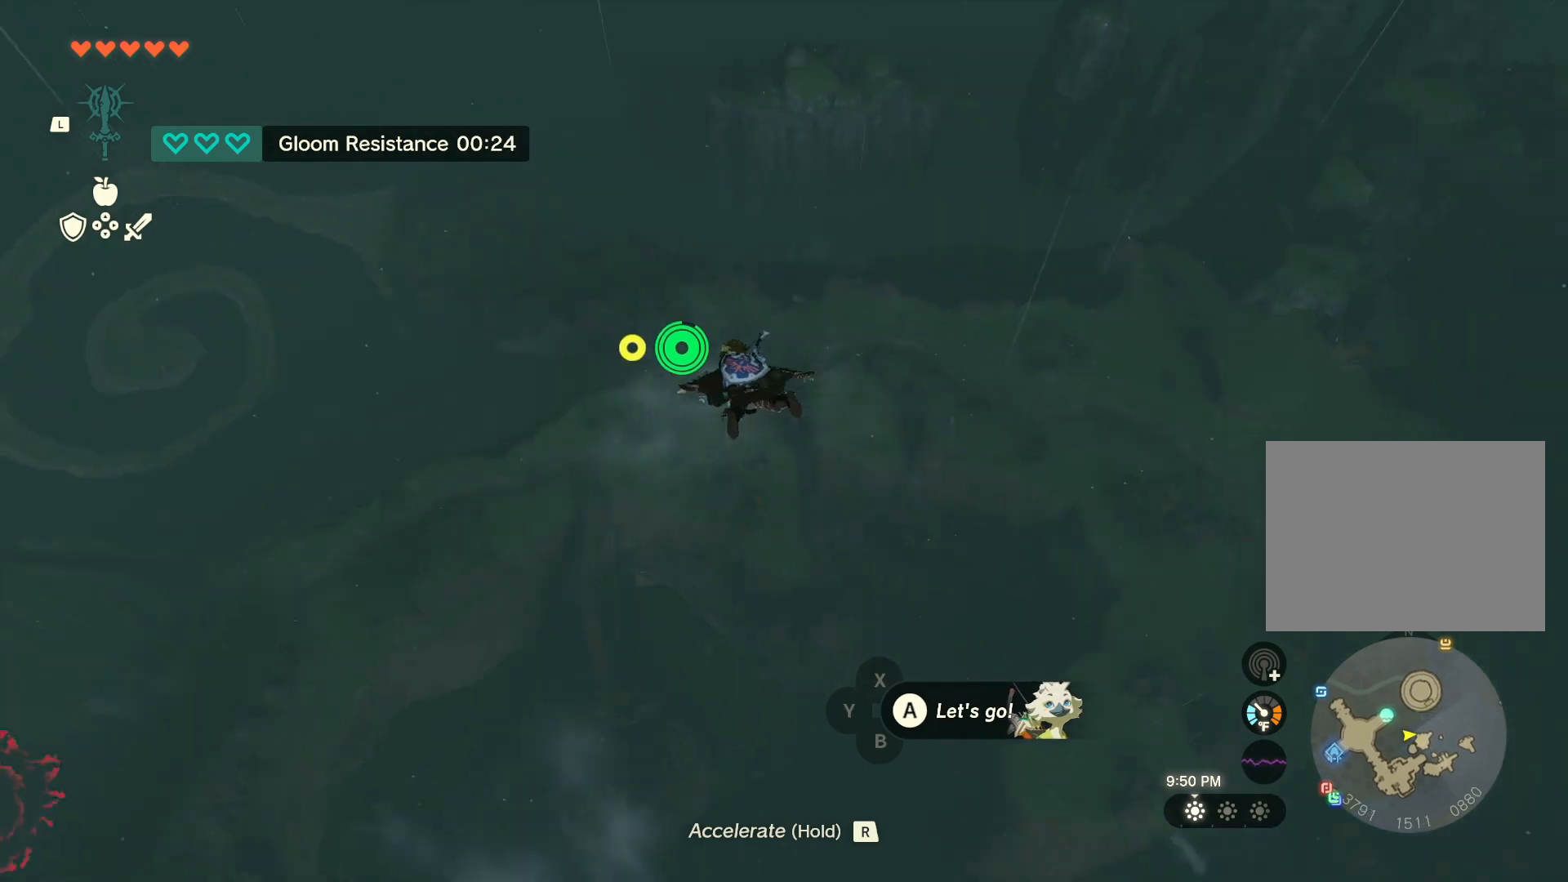
{"buttons": [], "left_stick": "up", "right_stick": "up-right", "events": [[467, "right_stick", "up-right"]]}
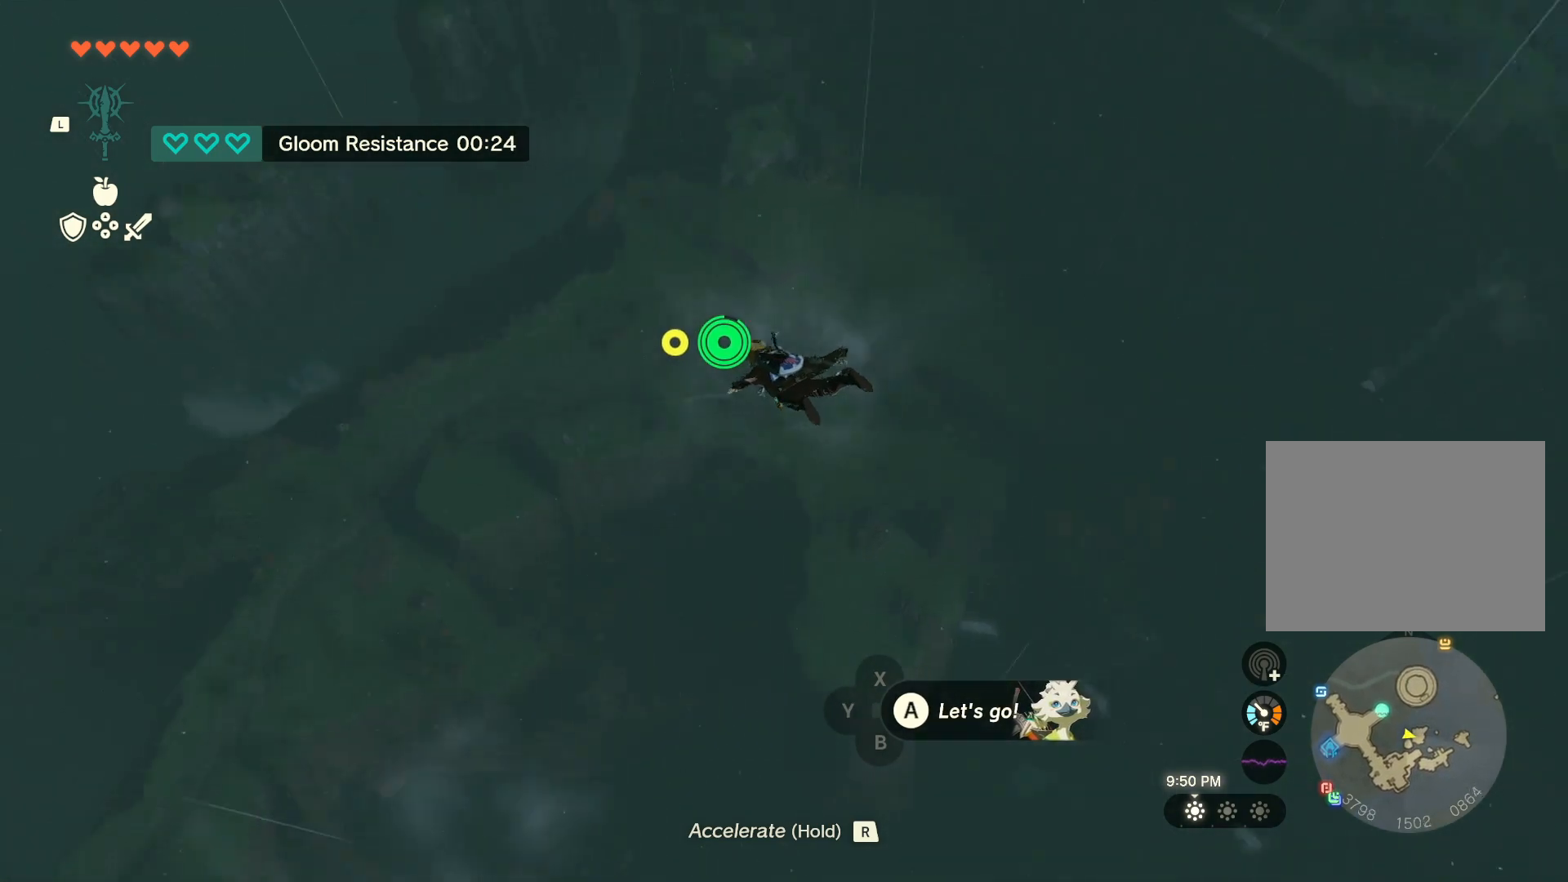
{"buttons": [], "left_stick": "up", "right_stick": "up-right", "events": []}
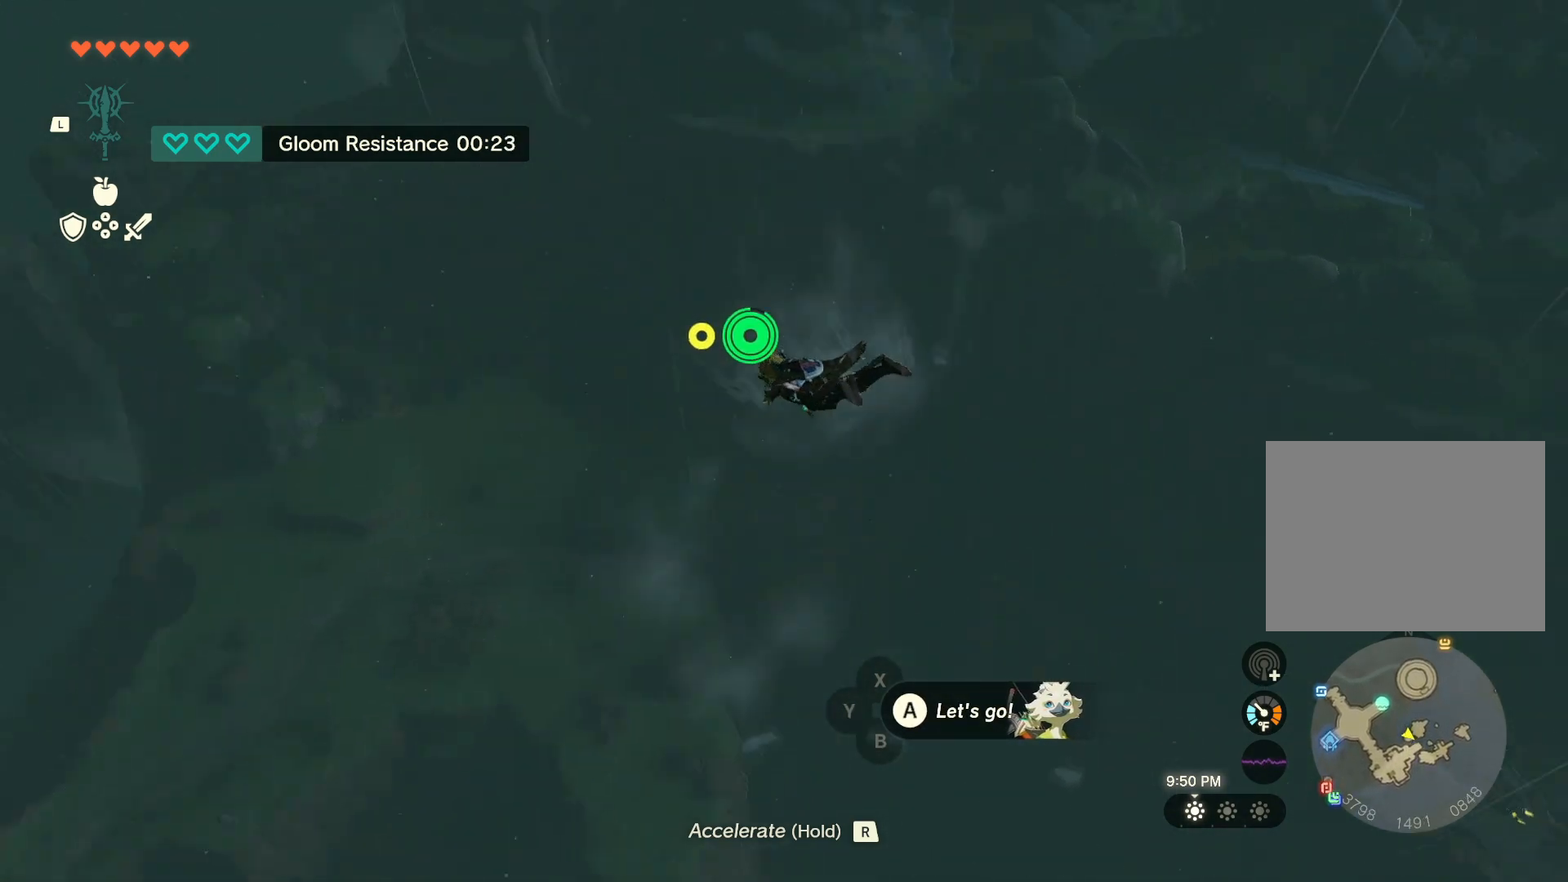
{"buttons": [], "left_stick": "up", "right_stick": "right", "events": [[300, "right_stick", "center"], [400, "right_stick", "right"]]}
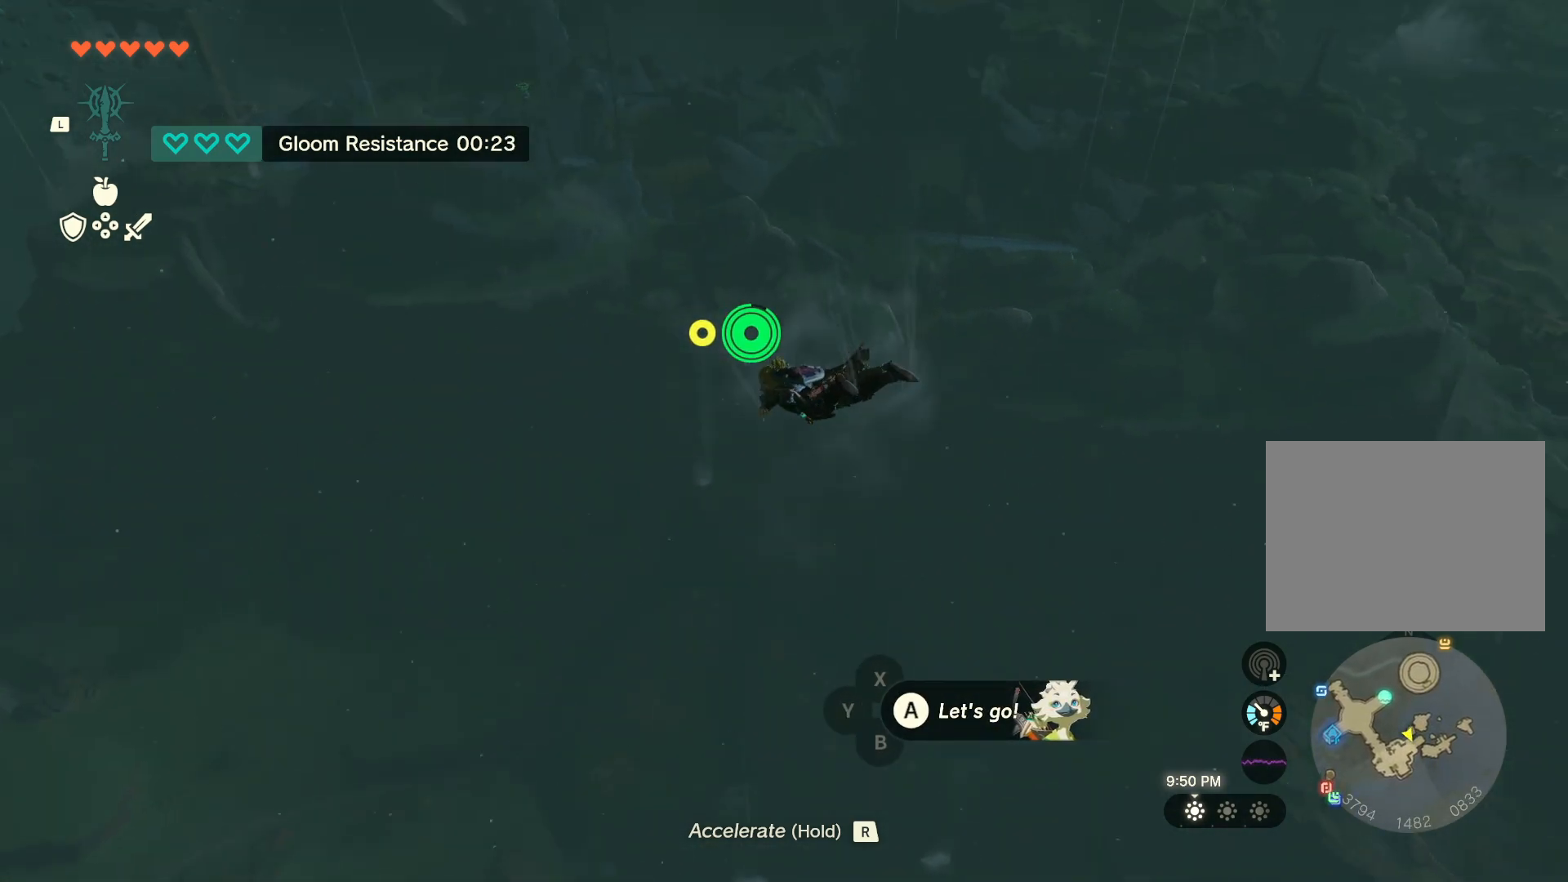
{"buttons": [], "left_stick": "up", "right_stick": "right", "events": []}
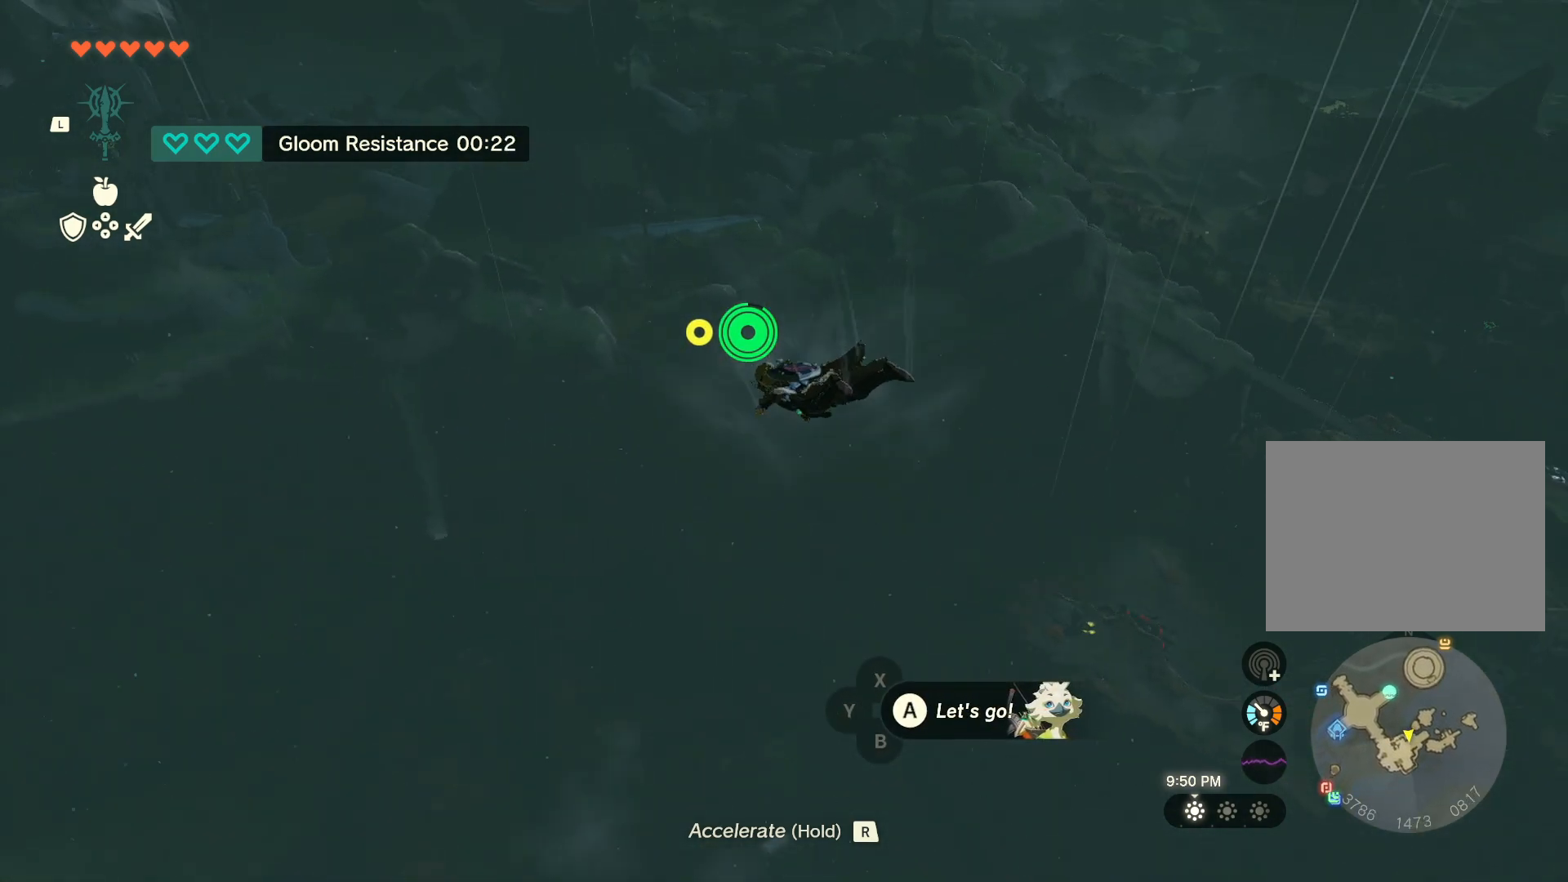
{"buttons": [], "left_stick": "up", "right_stick": "center", "events": [[50, "right_stick", "center"]]}
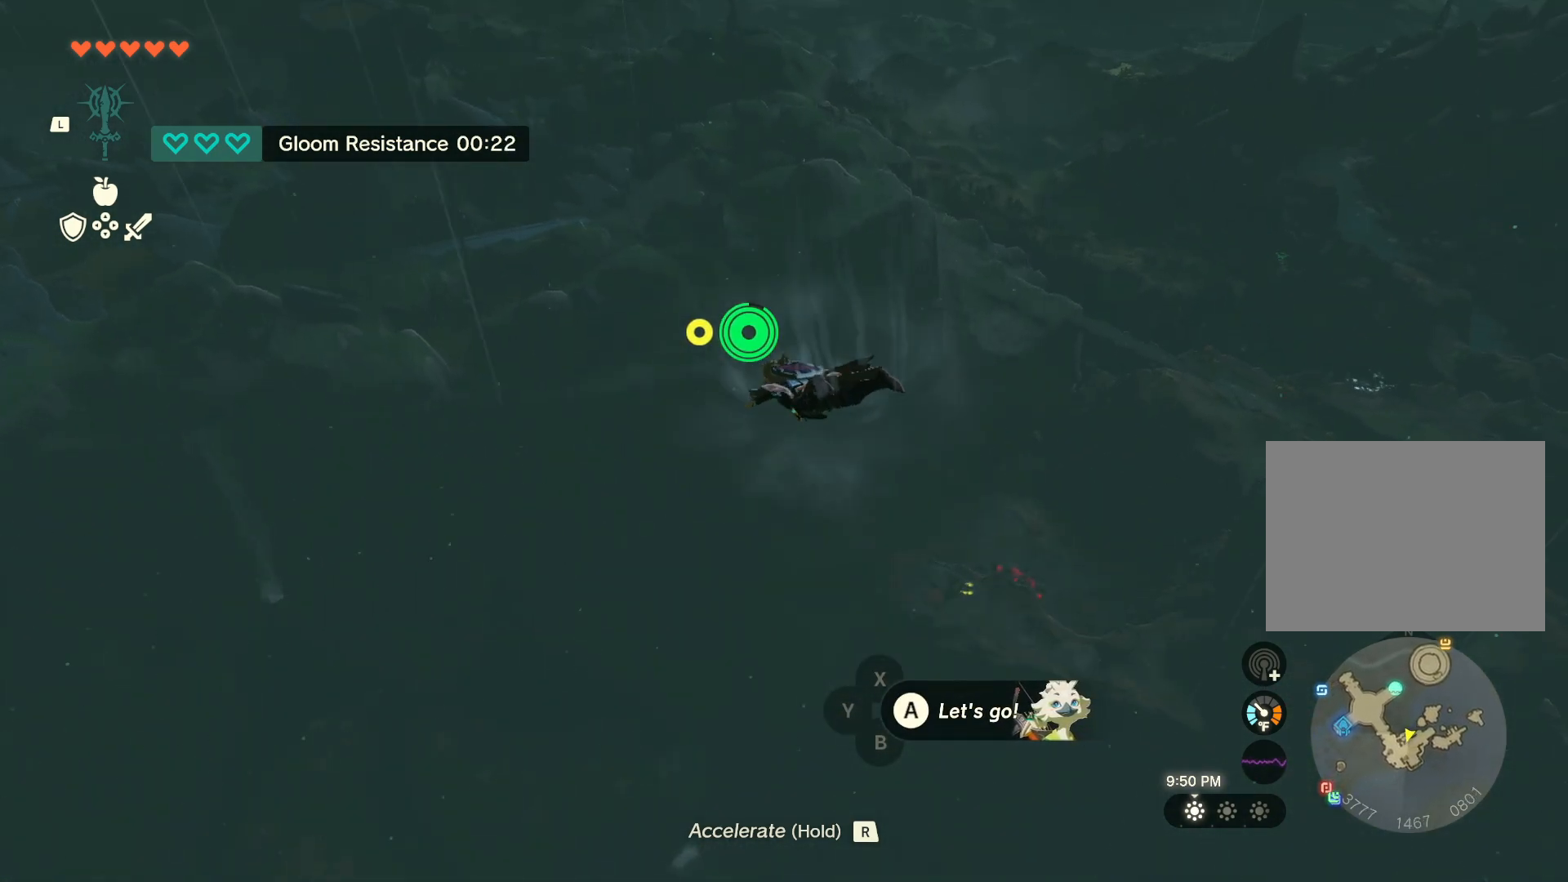
{"buttons": [], "left_stick": "up", "right_stick": "center", "events": []}
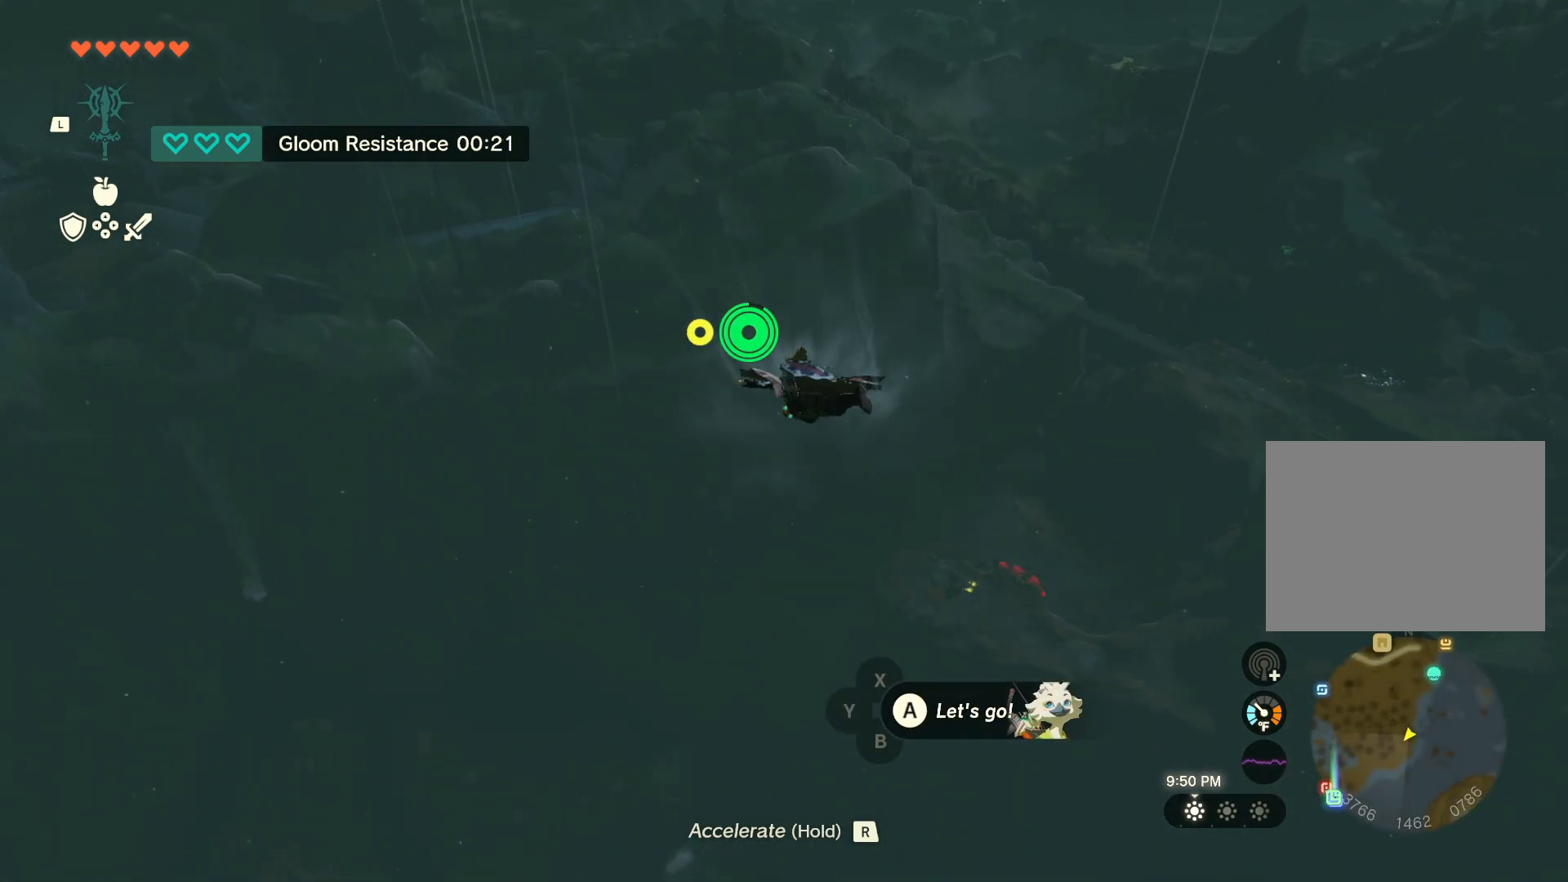
{"buttons": [], "left_stick": "up", "right_stick": "center", "events": []}
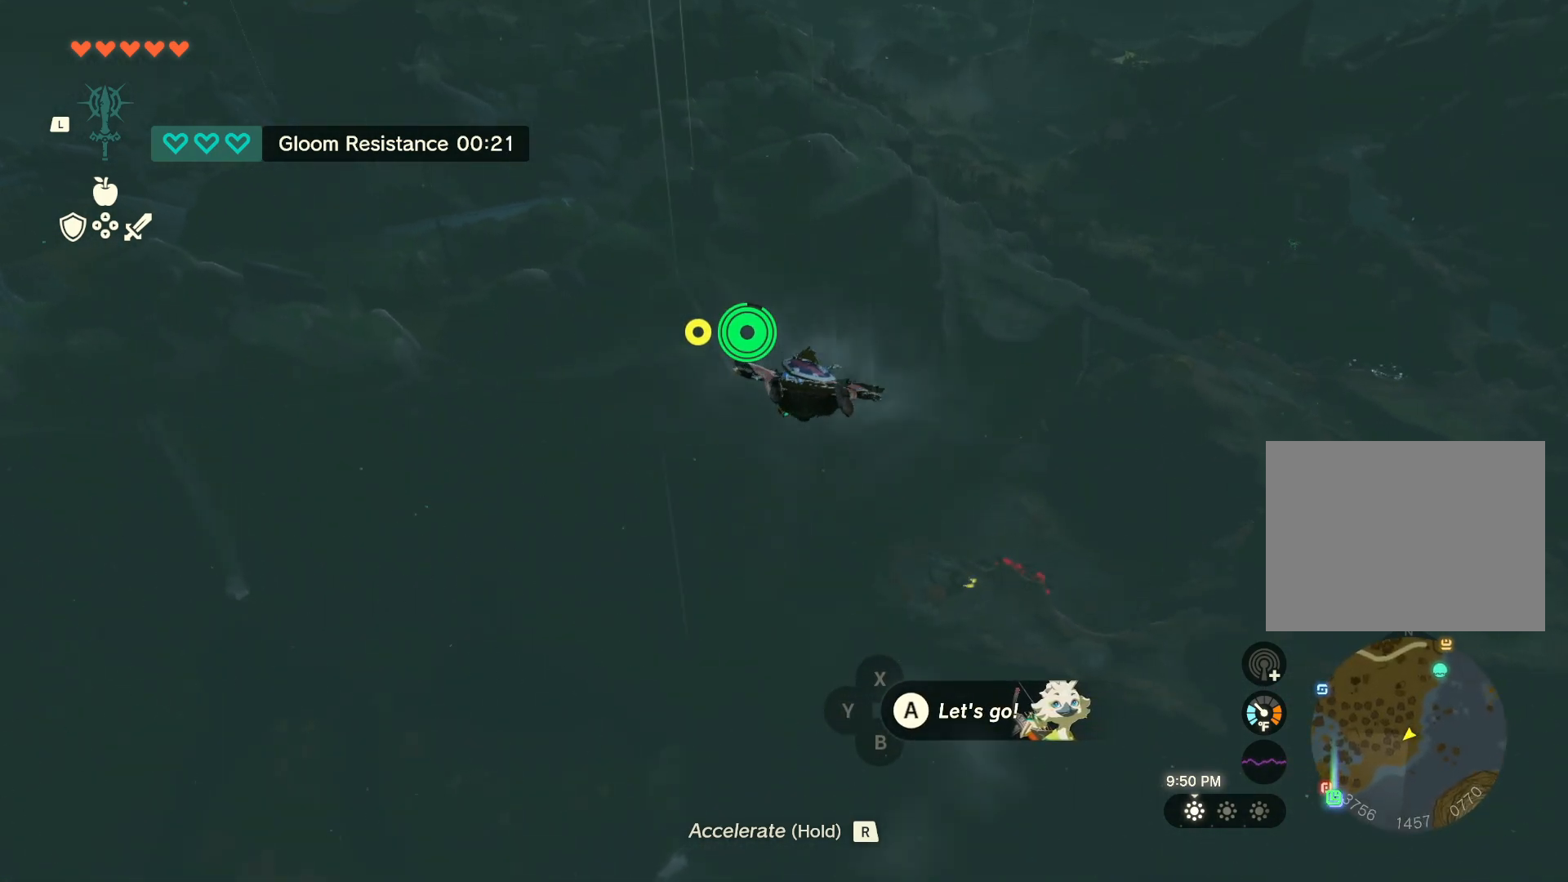
{"buttons": [], "left_stick": "up", "right_stick": "center", "events": []}
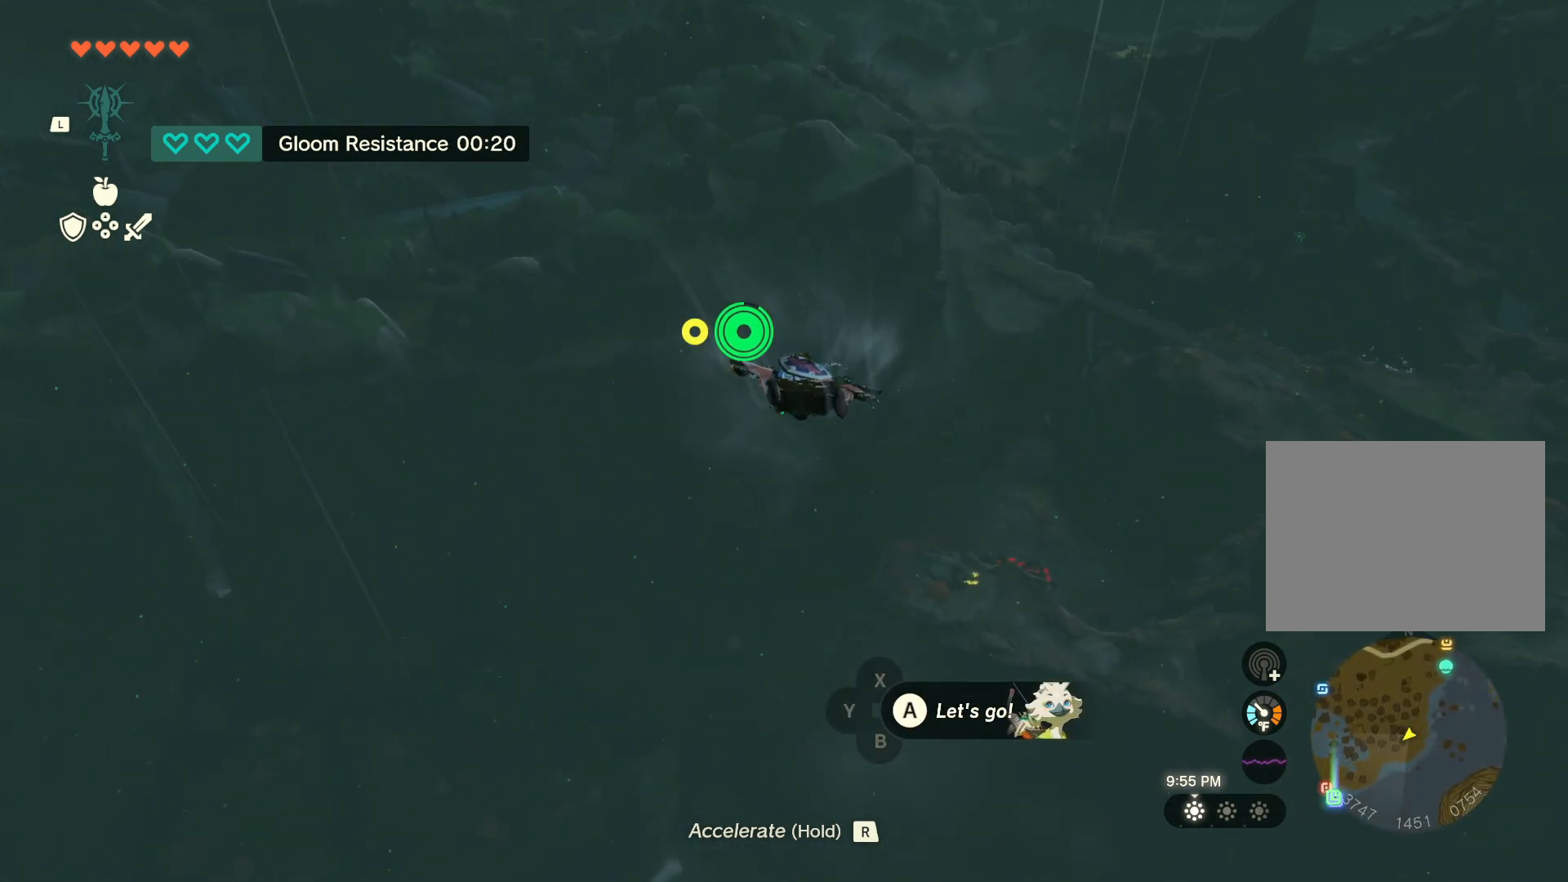
{"buttons": [], "left_stick": "up-left", "right_stick": "center", "events": [[67, "left_stick", "up-left"], [100, "right_stick", "left"], [500, "right_stick", "center"]]}
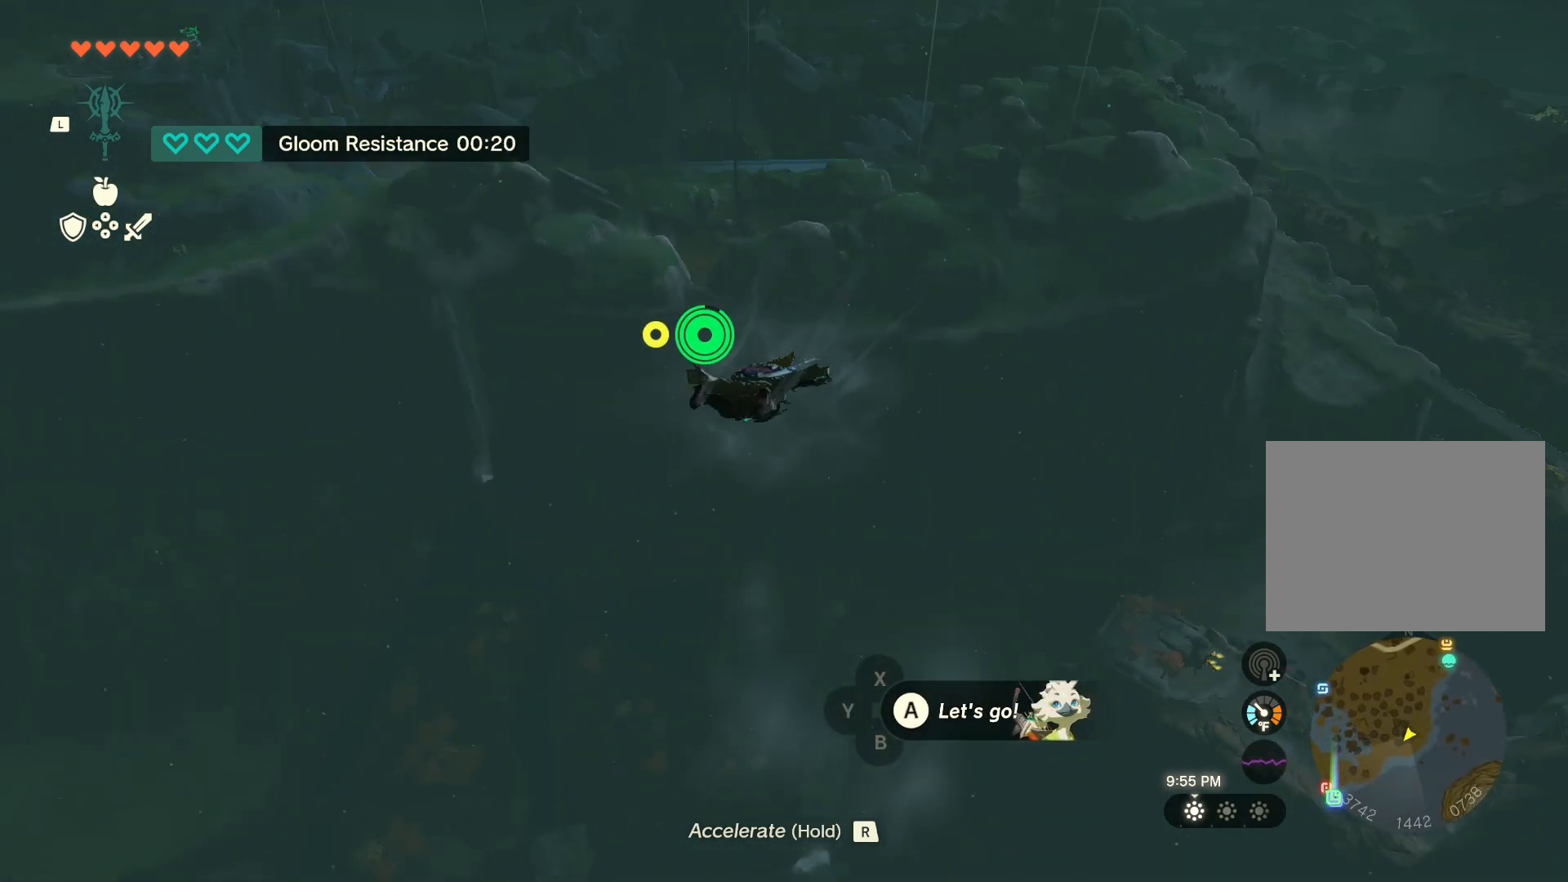
{"buttons": [], "left_stick": "up-left", "right_stick": "center", "events": [[100, "right_stick", "left"], [233, "right_stick", "center"]]}
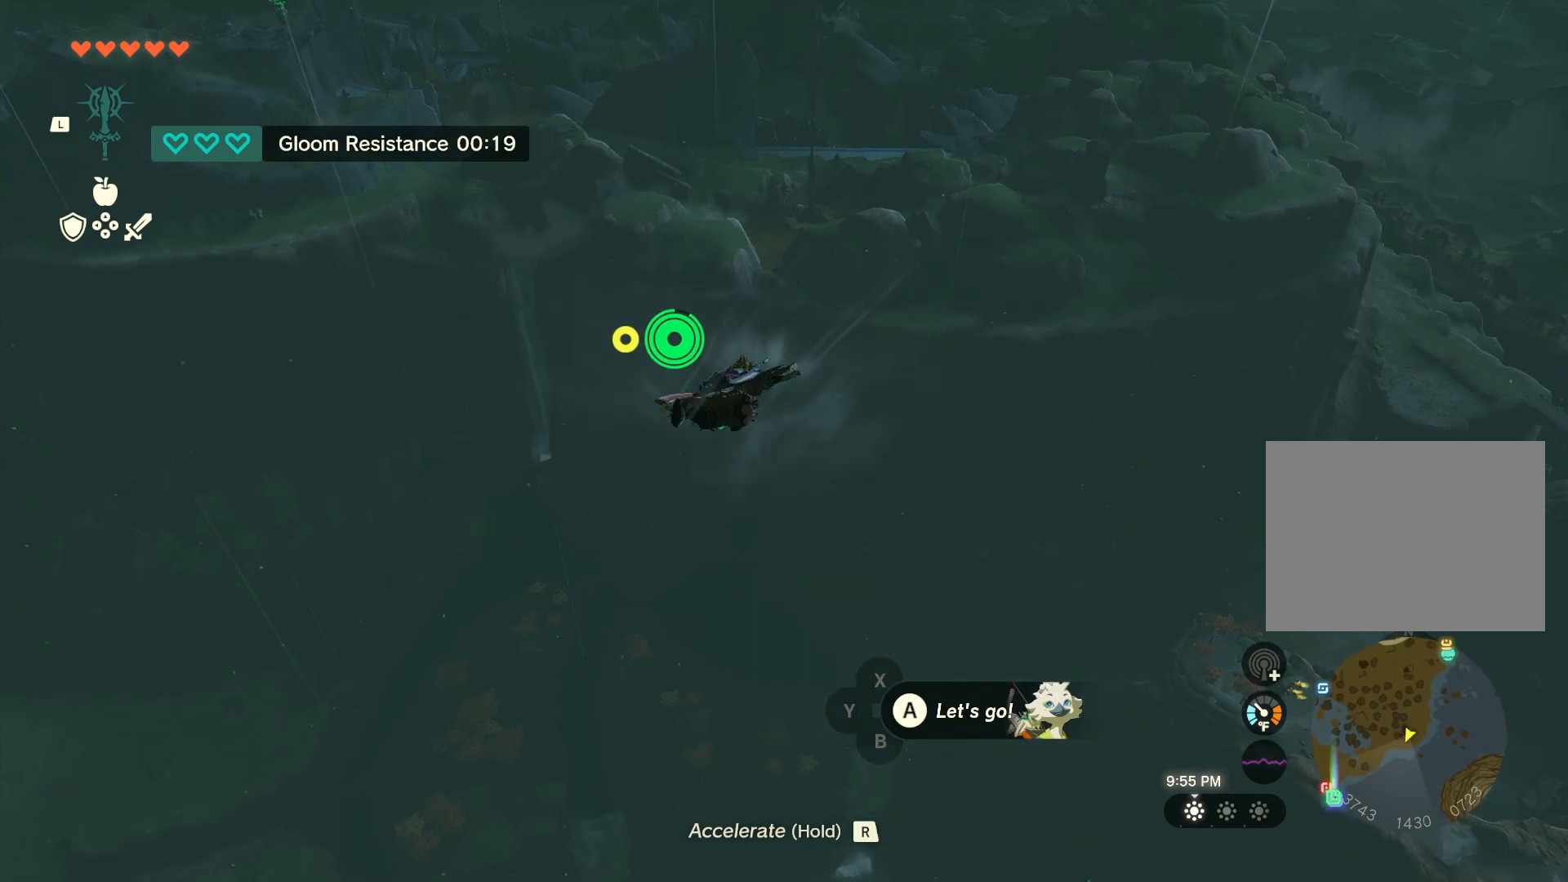
{"buttons": [], "left_stick": "up-left", "right_stick": "center", "events": []}
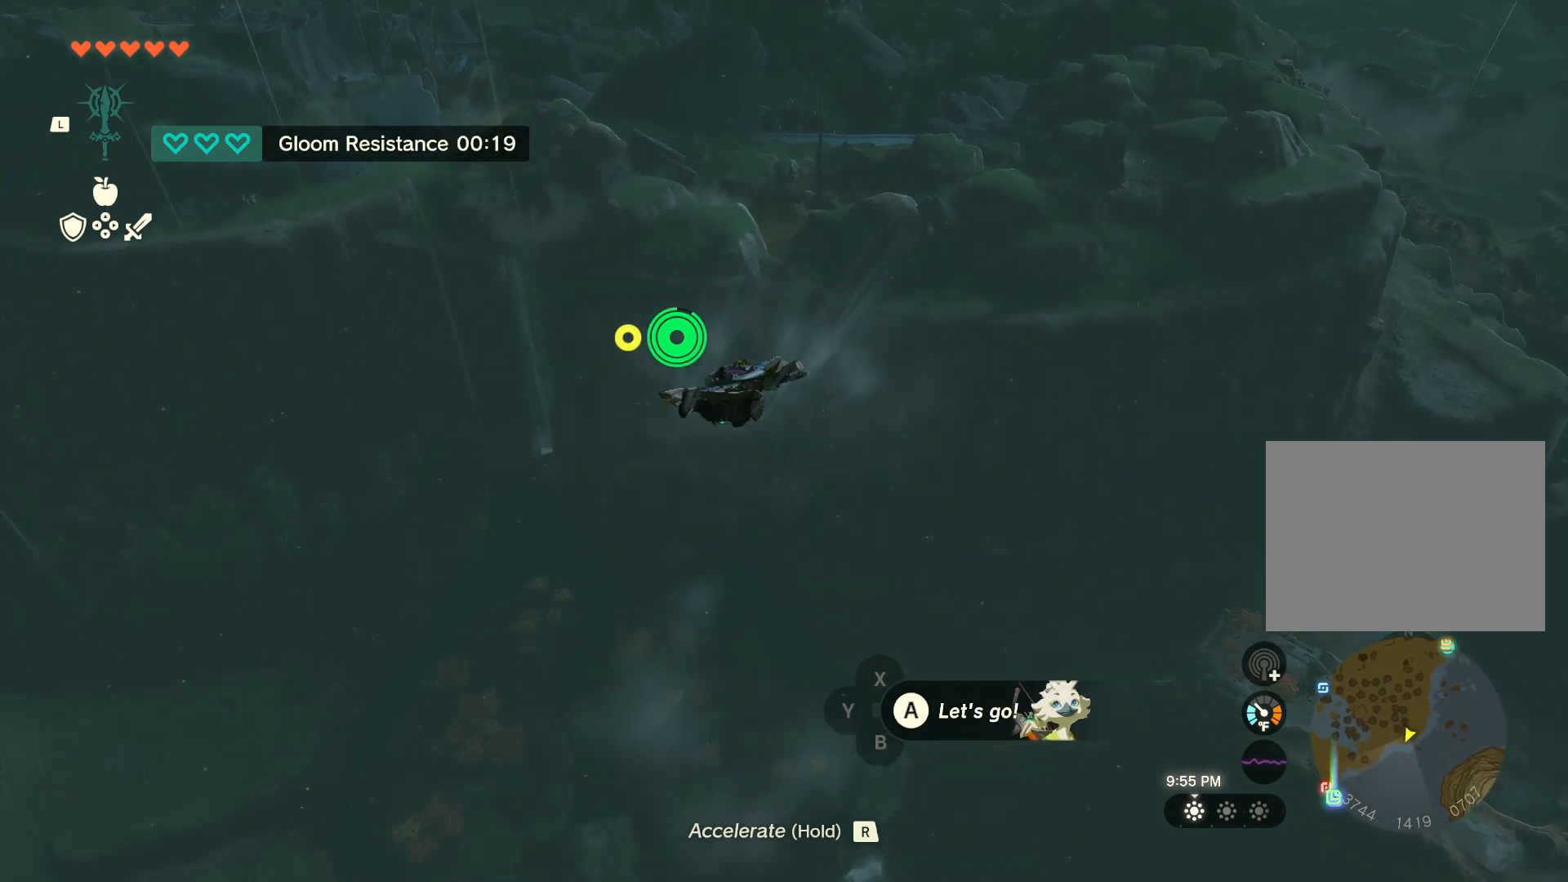
{"buttons": [], "left_stick": "up", "right_stick": "center", "events": [[483, "left_stick", "up"]]}